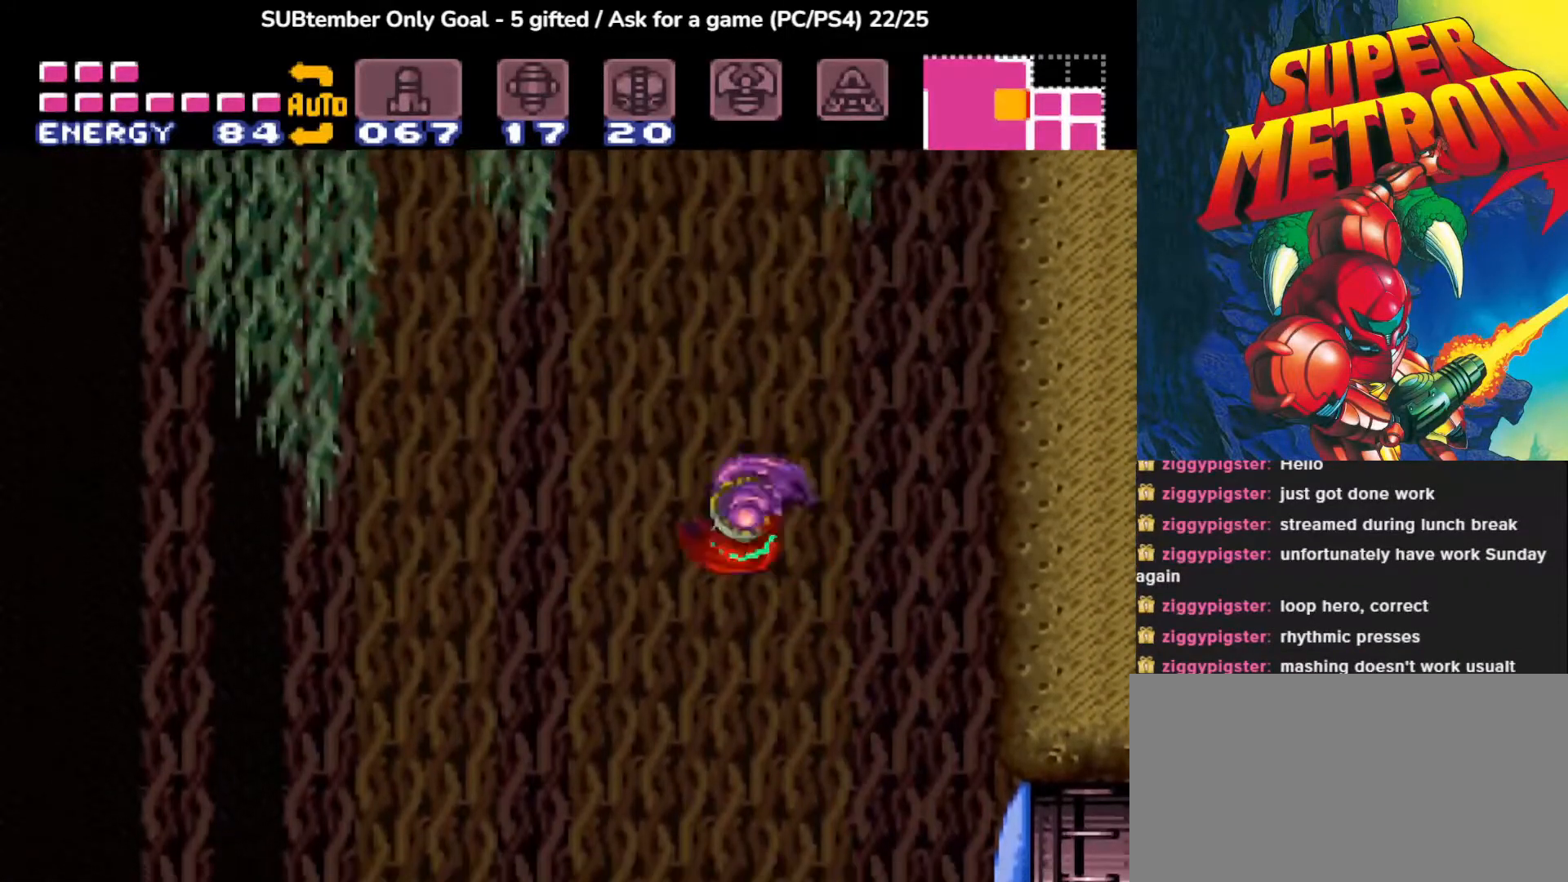
Gameplay with a controller (PlayStation layout); each line is a JSON object with the inputs held at the frame after it. "events" lists button and stick changes between this image and that frame as [ms after this image, input, new state], when the widget could be followed in between. Not read: left_stick right_stick.
{"buttons": ["CROSS", "DPAD_RIGHT"], "events": [[100, "CROSS", "down"], [417, "DPAD_RIGHT", "down"]]}
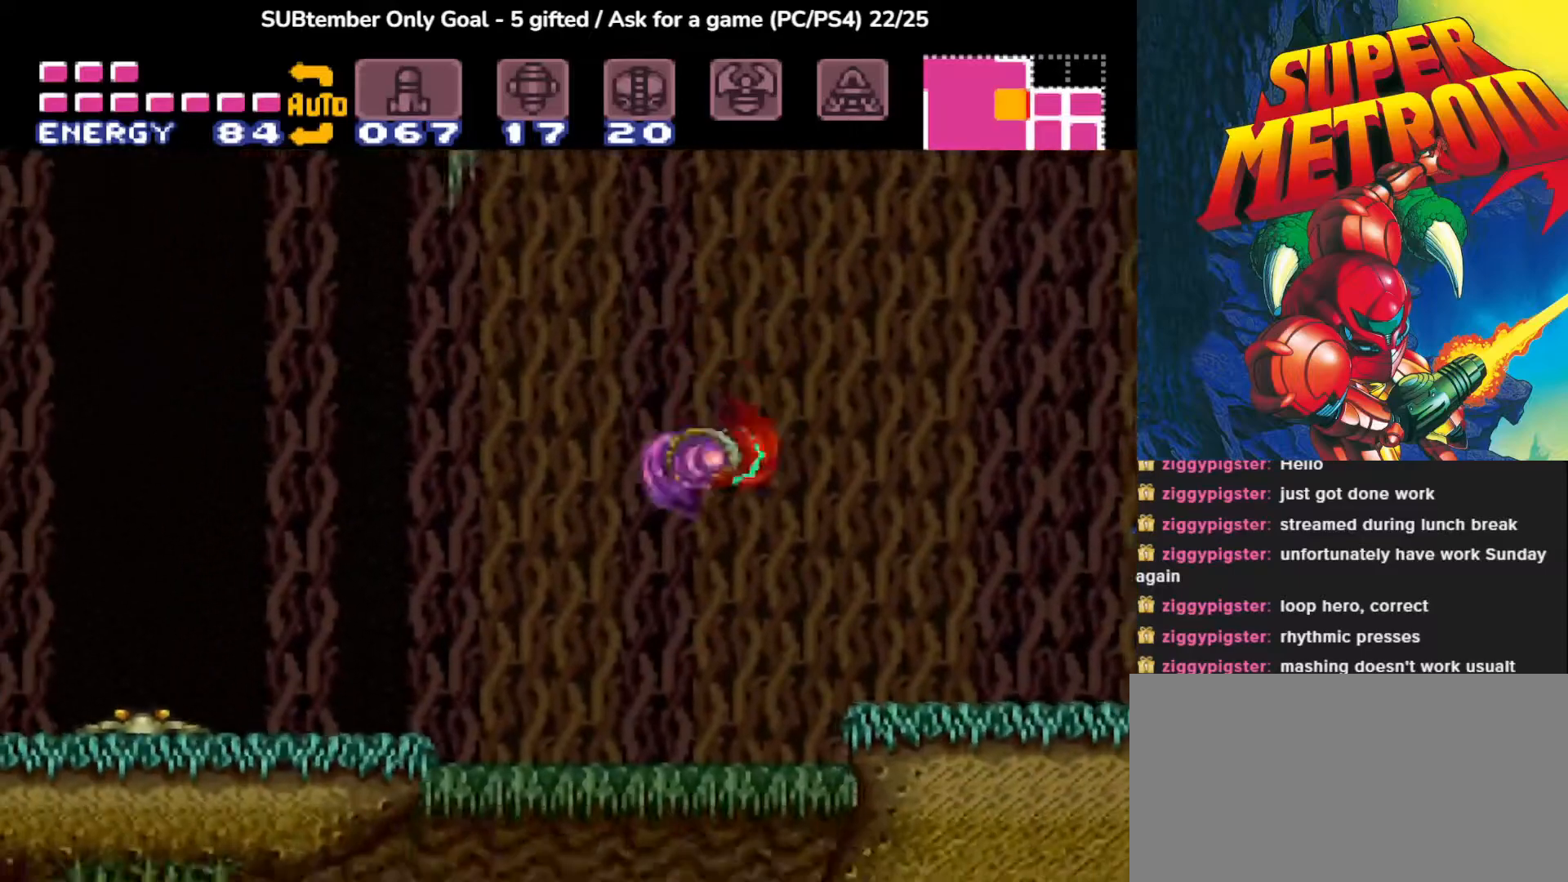
{"buttons": ["CROSS", "DPAD_RIGHT"], "events": [[33, "CROSS", "up"], [417, "CROSS", "down"]]}
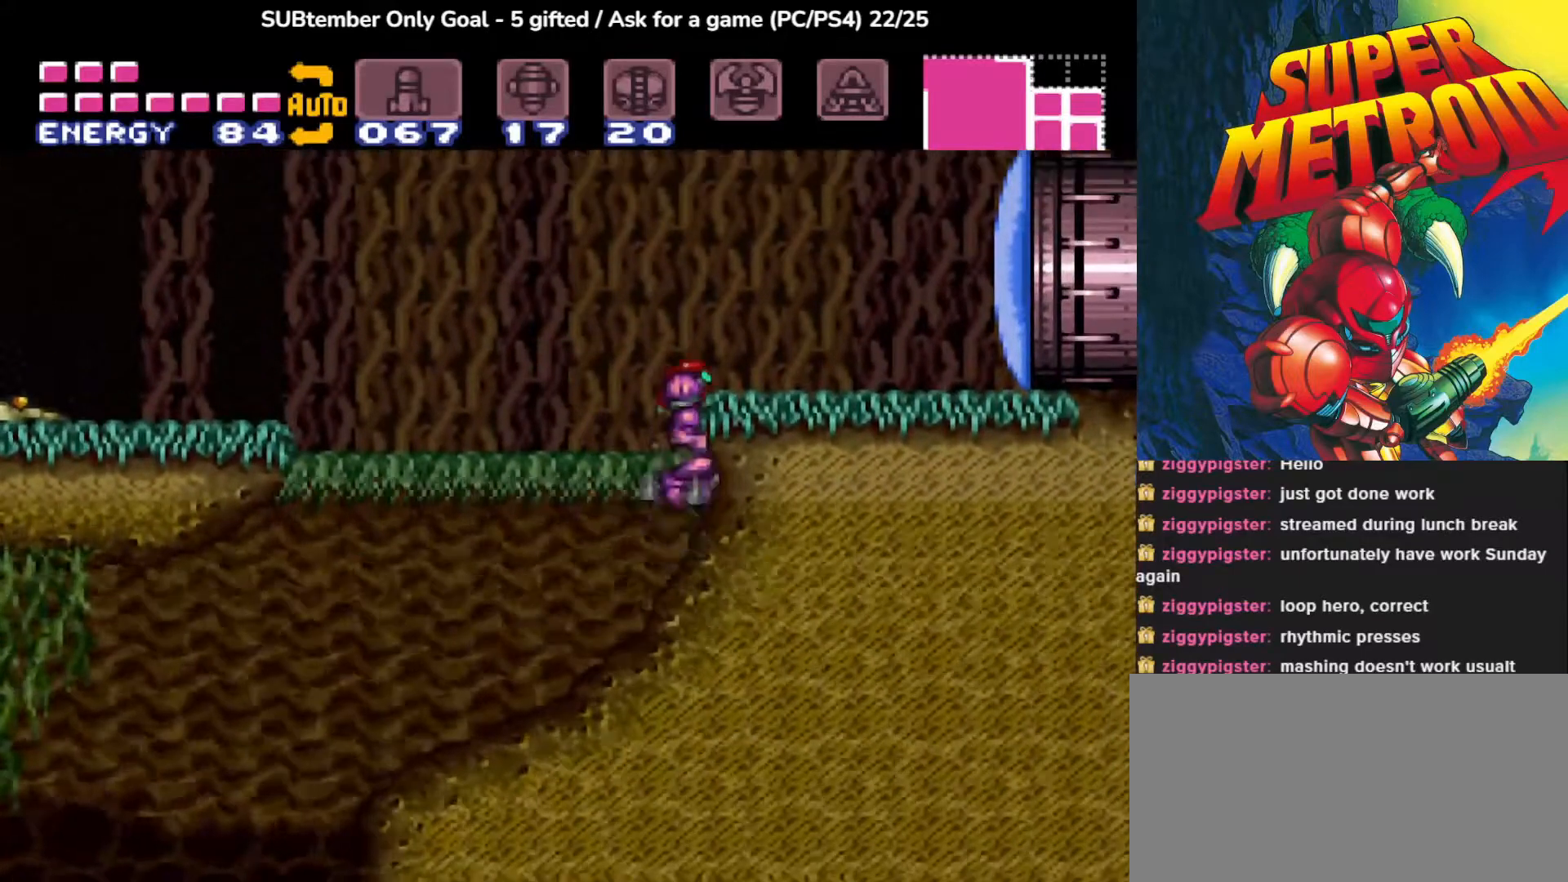
{"buttons": ["DPAD_RIGHT"], "events": [[317, "CROSS", "up"]]}
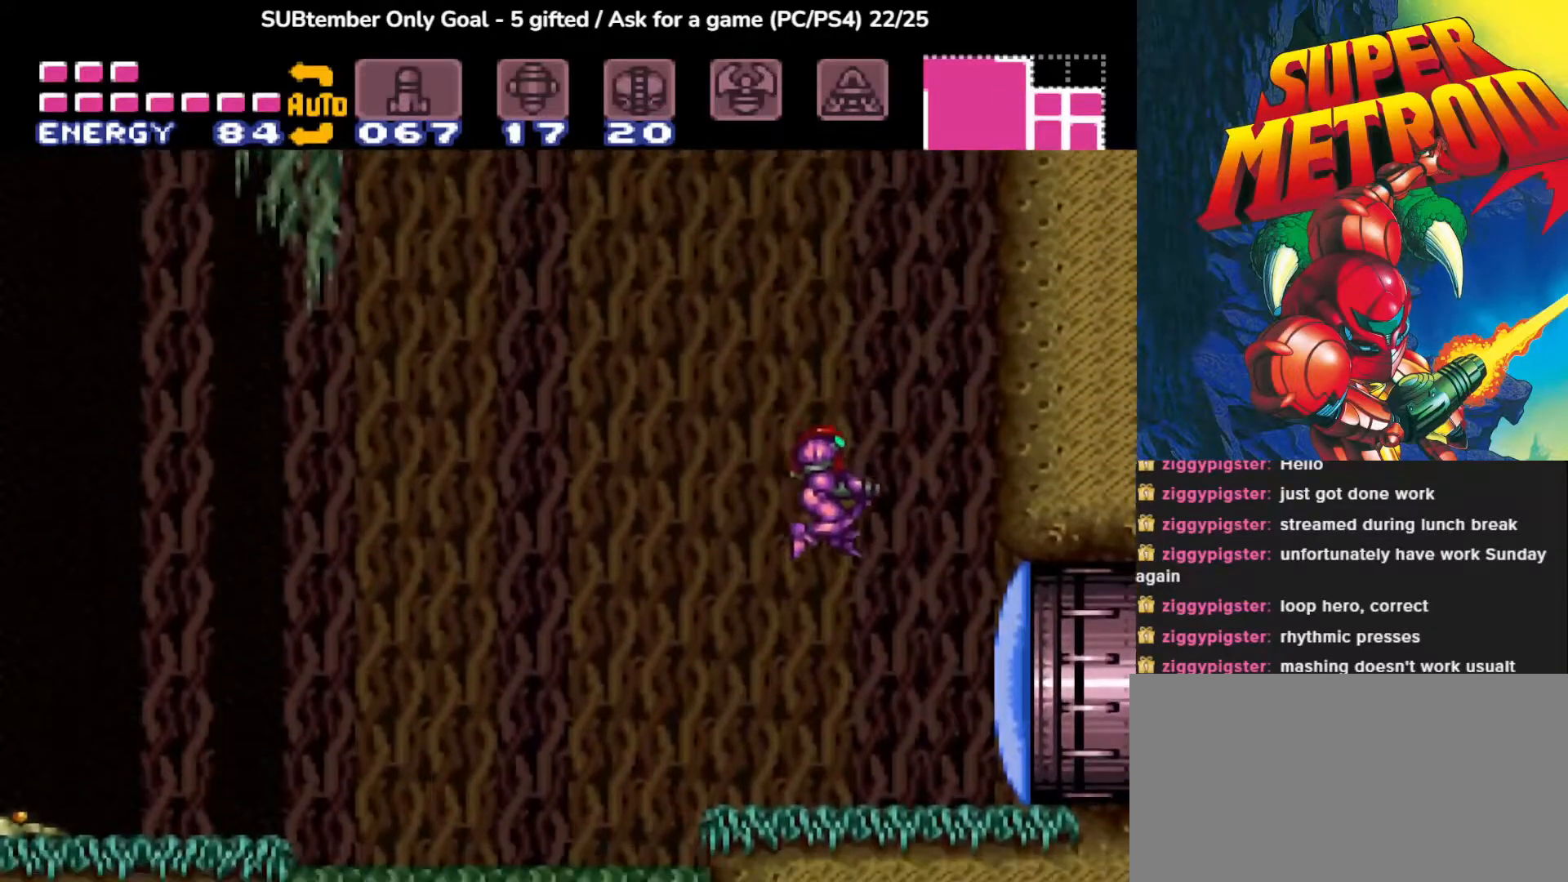
{"buttons": [], "events": [[267, "DPAD_RIGHT", "up"]]}
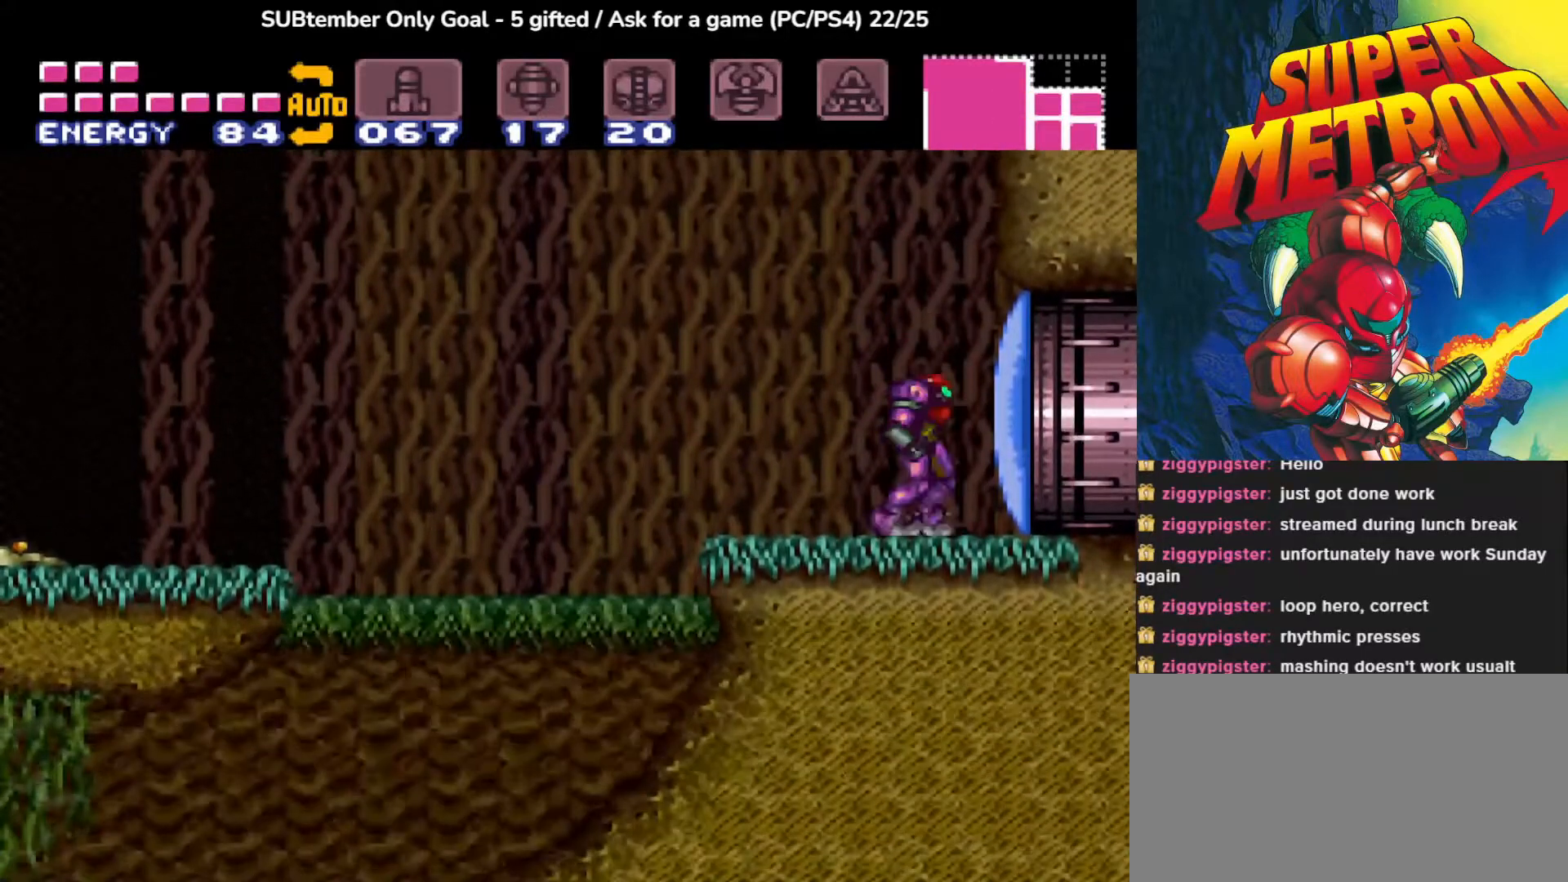
{"buttons": [], "events": [[33, "DPAD_LEFT", "down"], [83, "CROSS", "down"], [367, "DPAD_LEFT", "up"], [417, "CROSS", "up"]]}
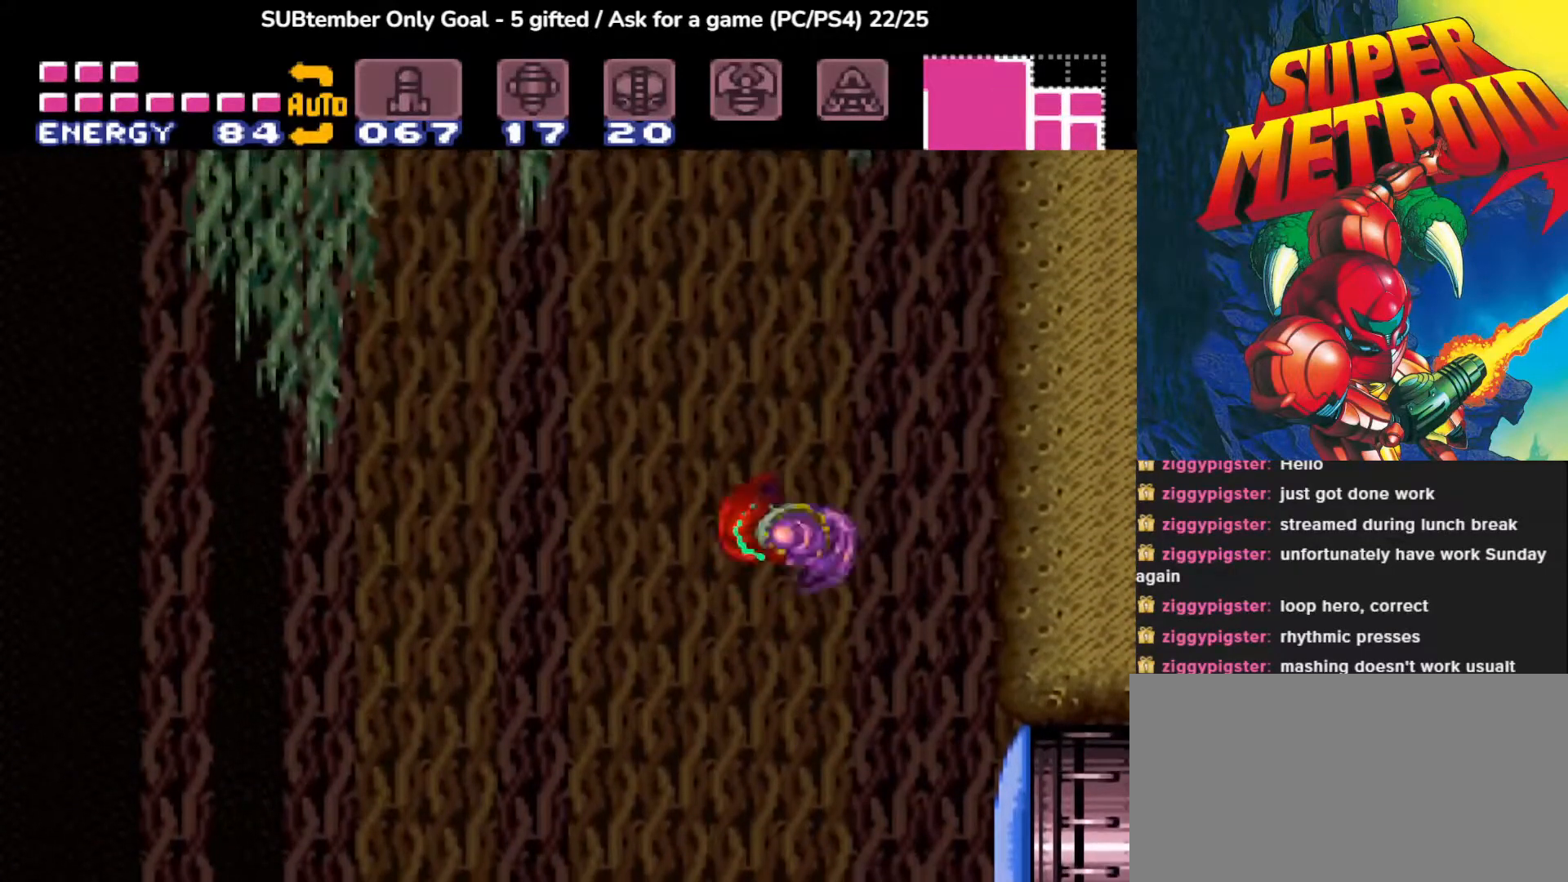
{"buttons": ["DPAD_RIGHT"], "events": [[67, "CROSS", "down"], [383, "DPAD_RIGHT", "down"], [500, "CROSS", "up"]]}
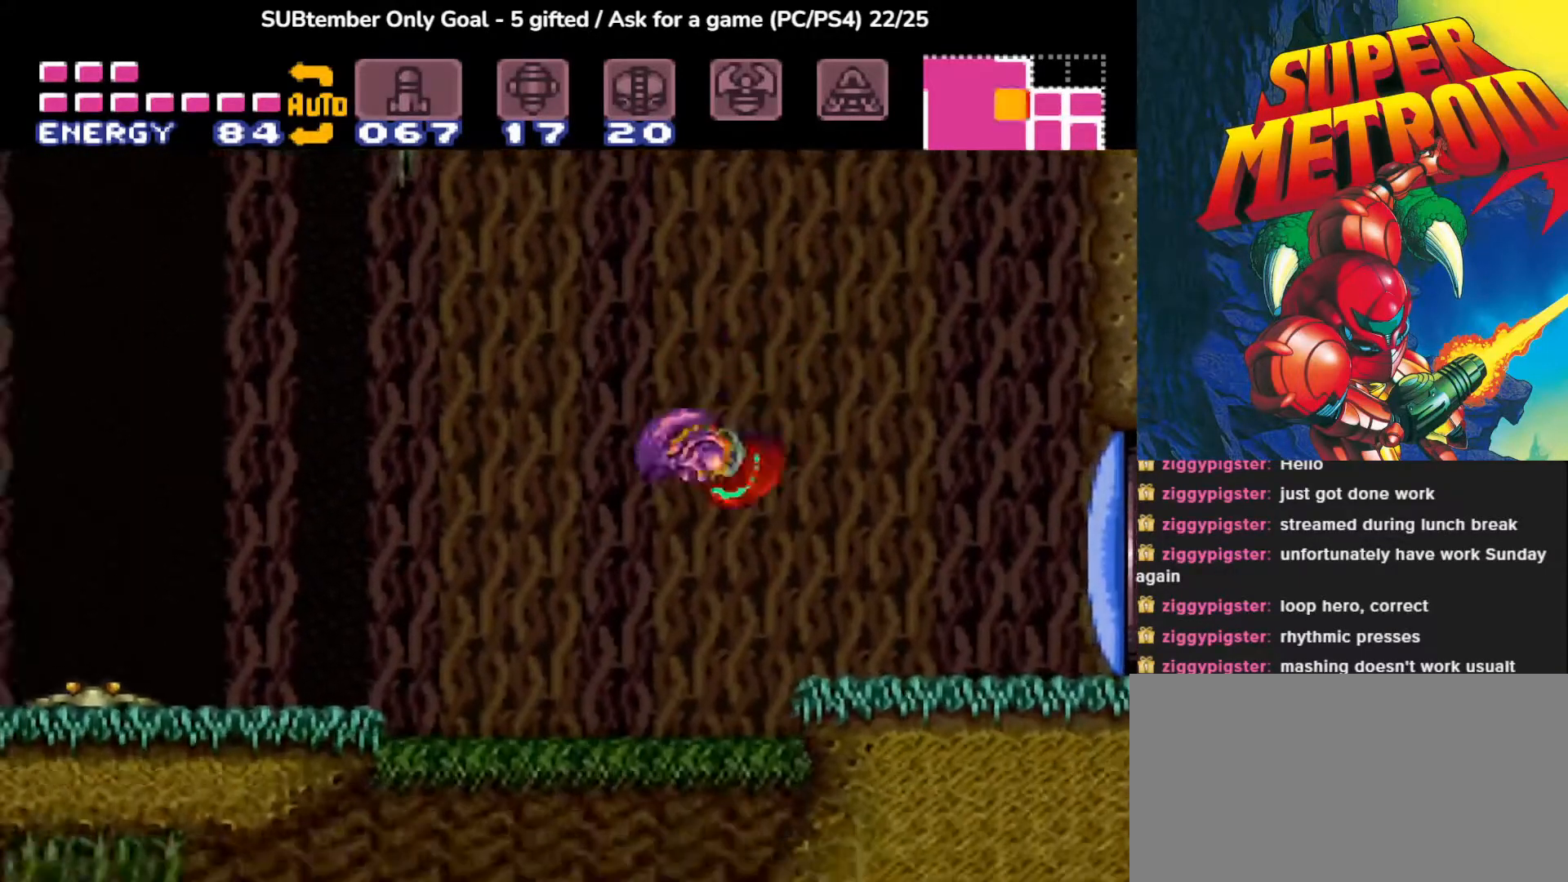
{"buttons": ["CROSS", "DPAD_RIGHT"], "events": [[350, "CROSS", "down"]]}
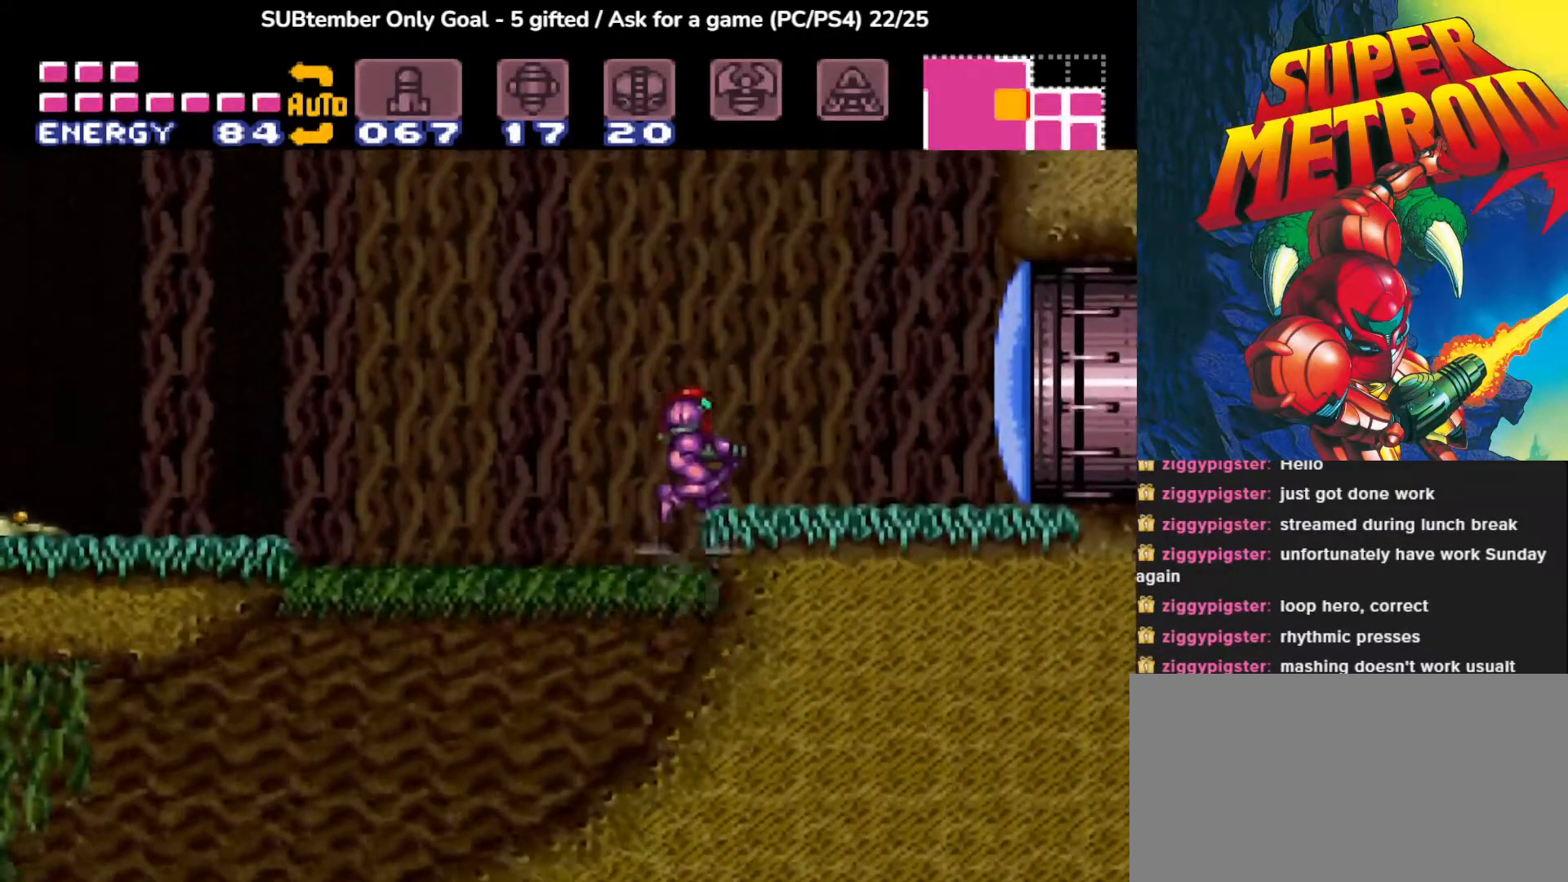
{"buttons": ["DPAD_RIGHT"], "events": [[167, "CROSS", "up"]]}
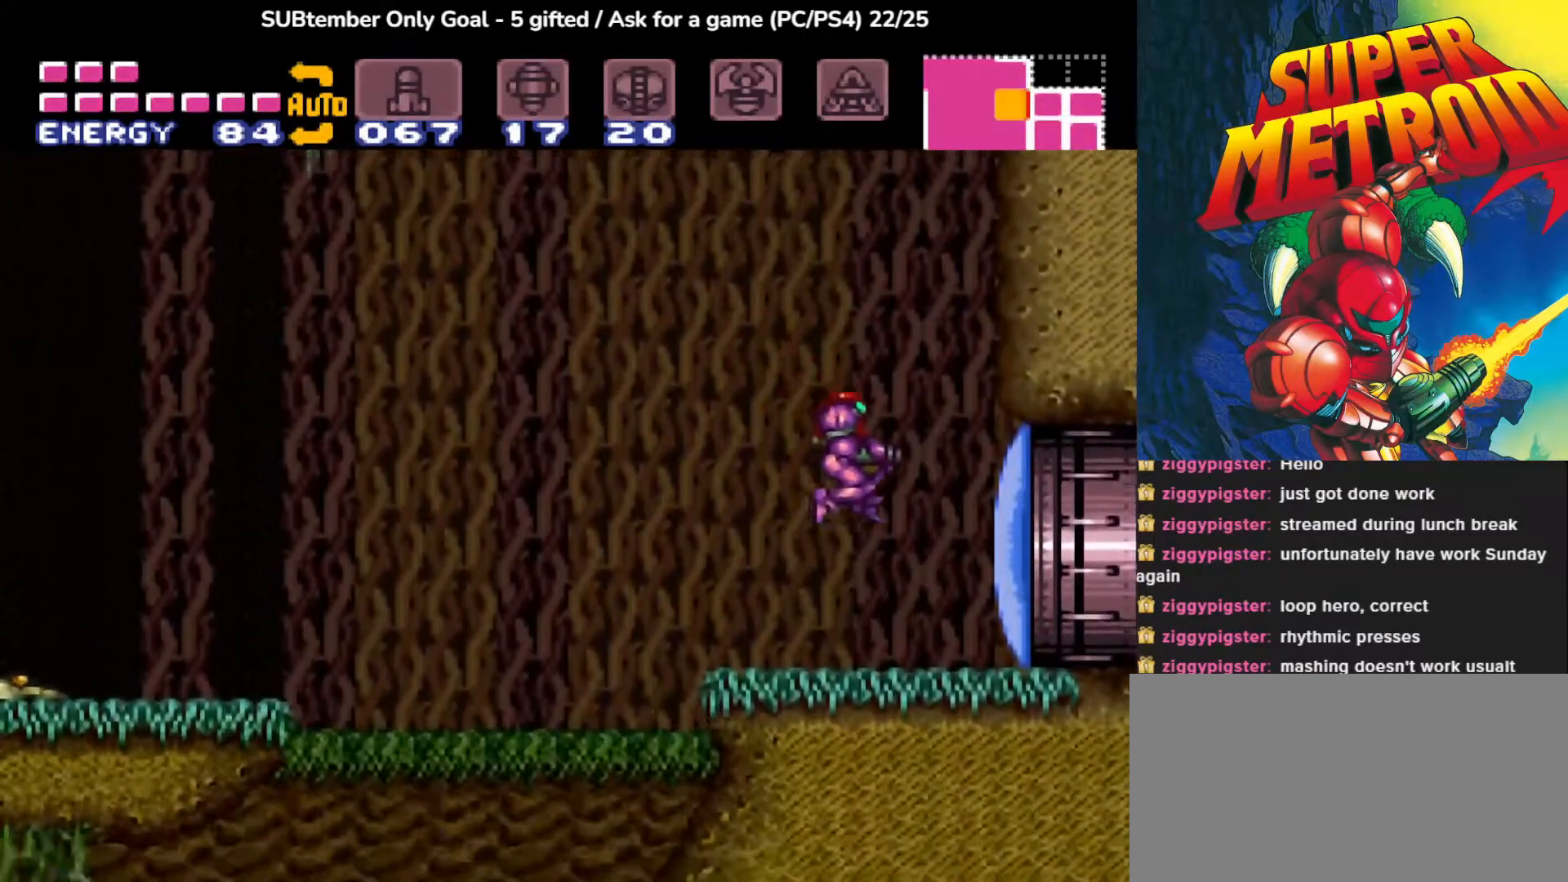
{"buttons": ["CROSS", "DPAD_LEFT"], "events": [[150, "DPAD_RIGHT", "up"], [350, "DPAD_LEFT", "down"], [383, "CROSS", "down"]]}
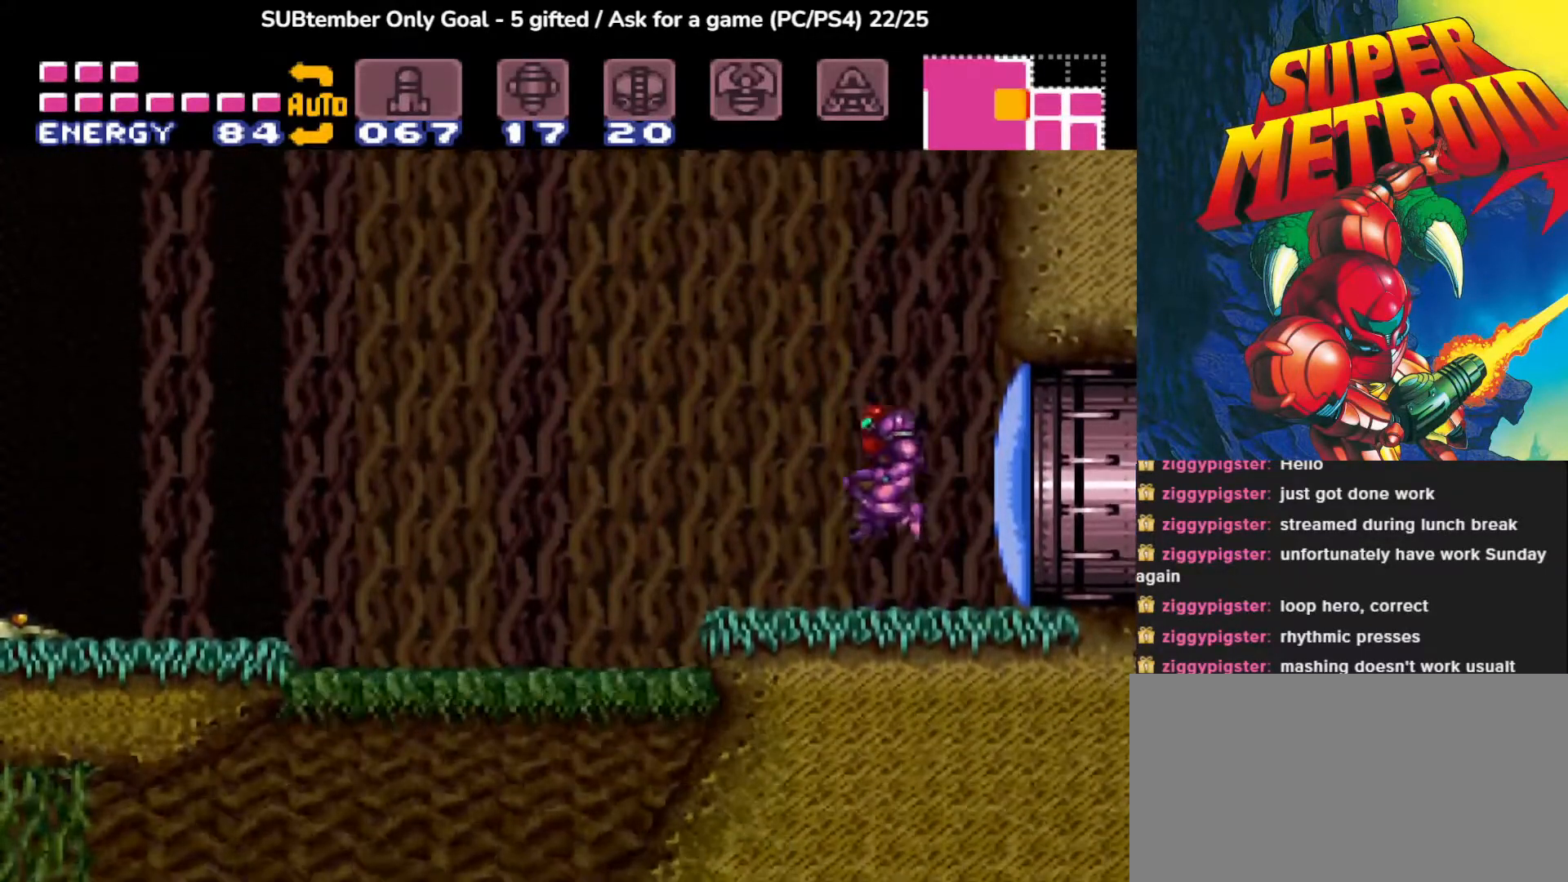
{"buttons": ["CROSS"], "events": [[133, "DPAD_LEFT", "up"], [267, "CROSS", "up"], [500, "CROSS", "down"]]}
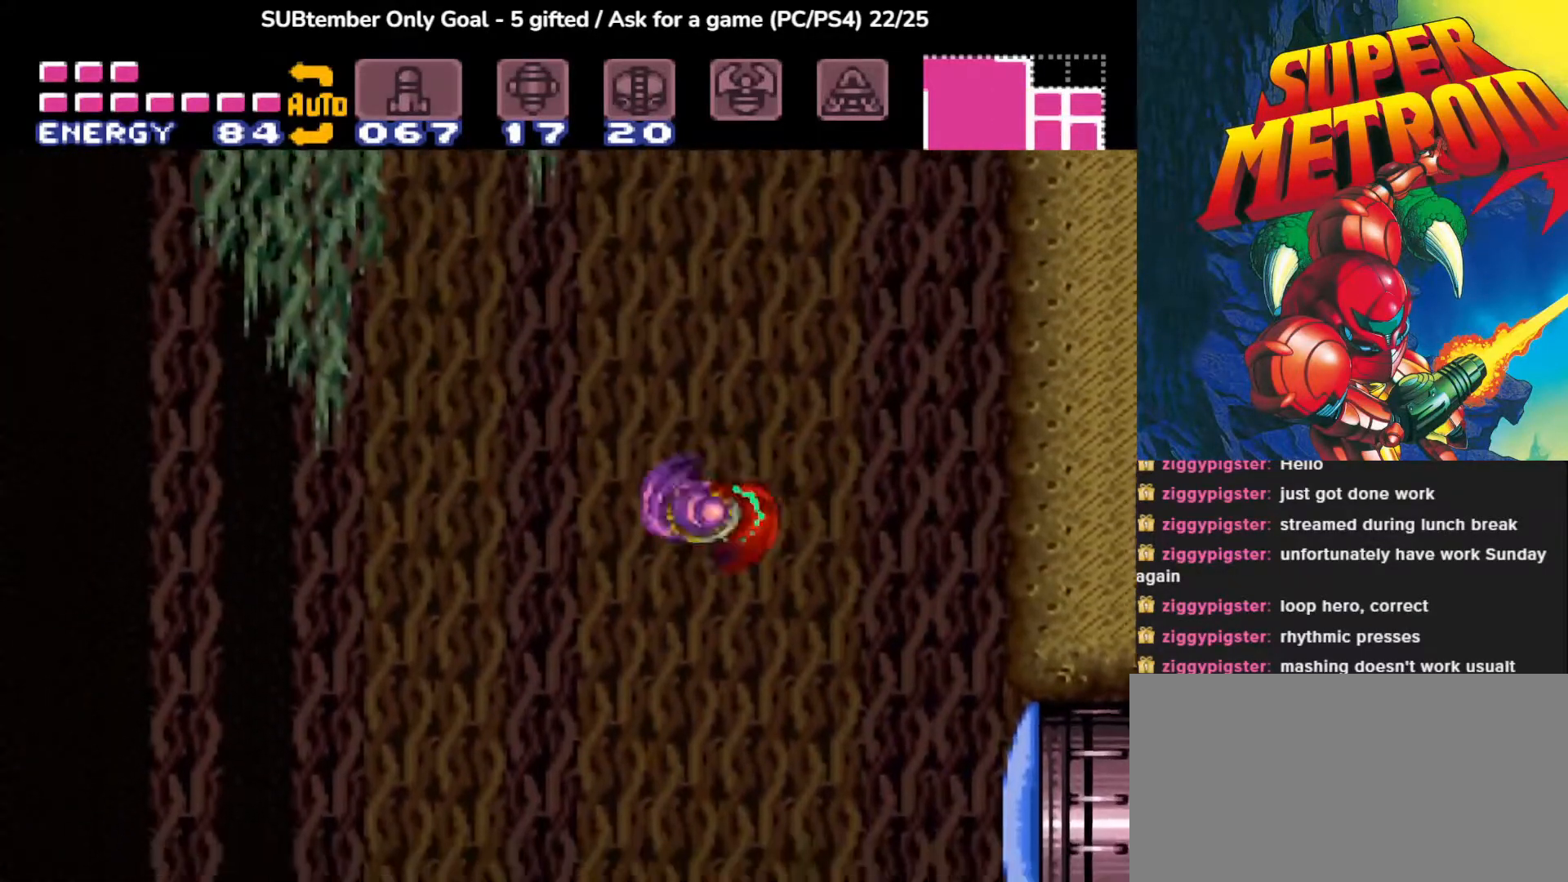
{"buttons": ["DPAD_RIGHT"], "events": [[400, "CROSS", "up"], [467, "DPAD_RIGHT", "down"]]}
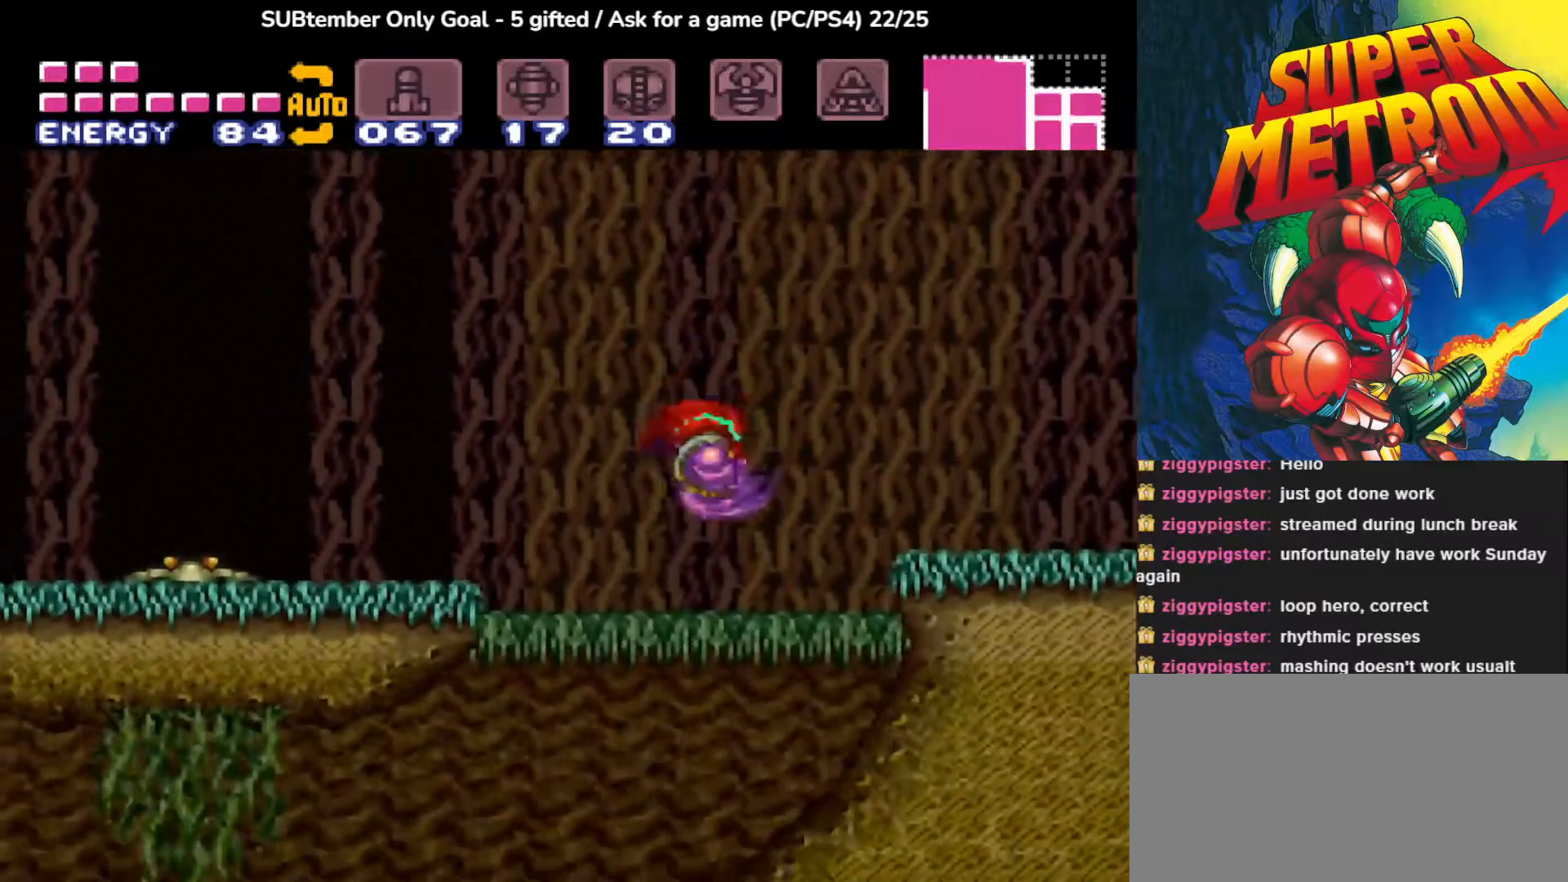
{"buttons": ["CROSS", "DPAD_RIGHT"], "events": [[33, "CROSS", "down"], [233, "CROSS", "up"], [400, "CROSS", "down"]]}
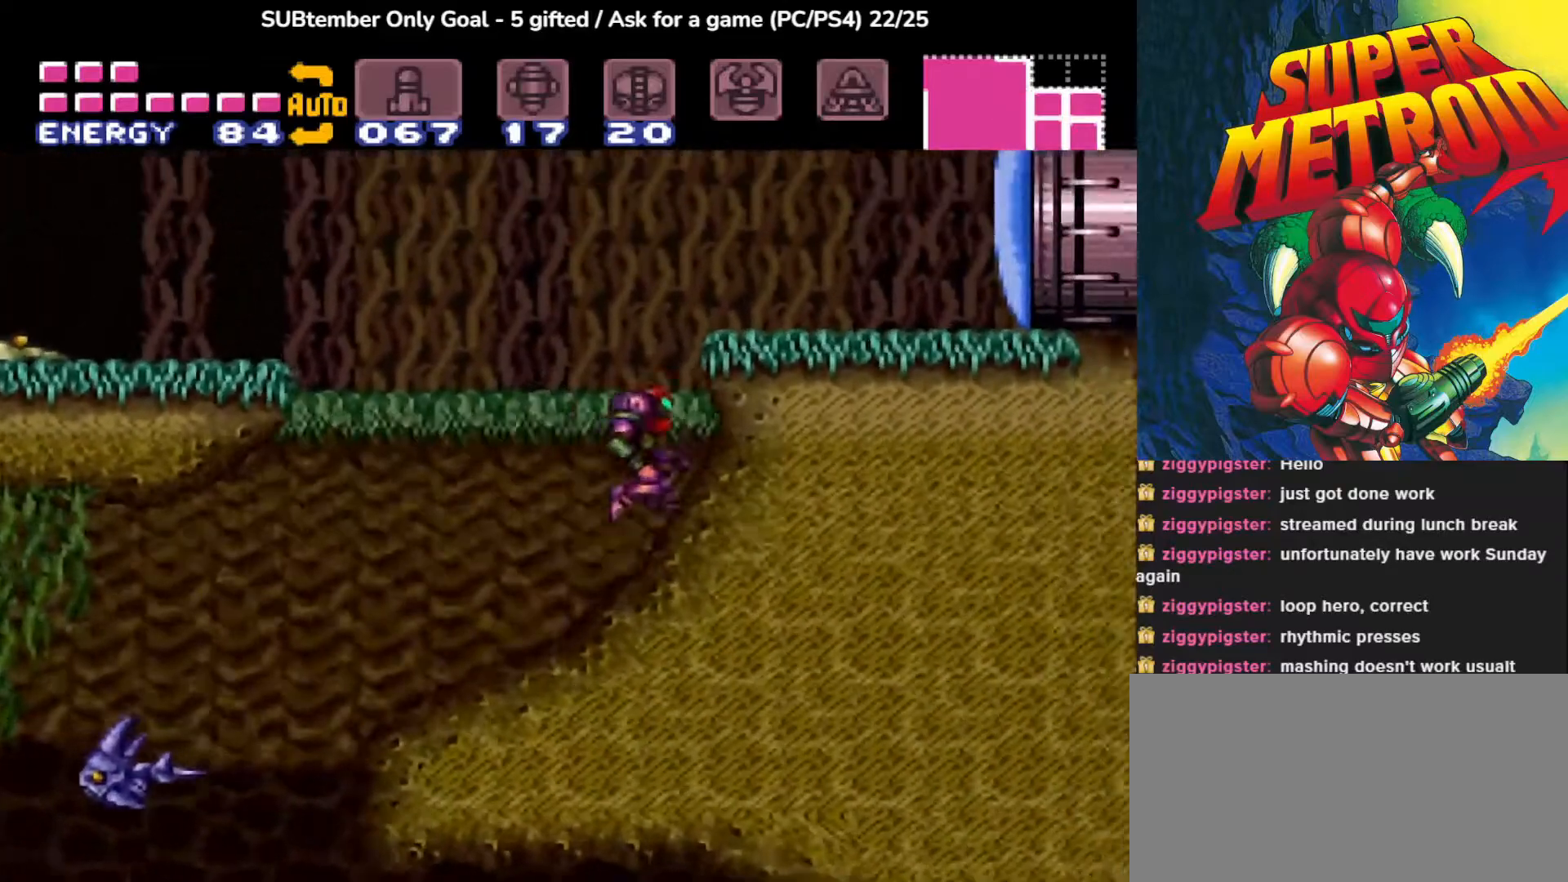
{"buttons": [], "events": [[267, "CROSS", "up"], [500, "DPAD_RIGHT", "up"]]}
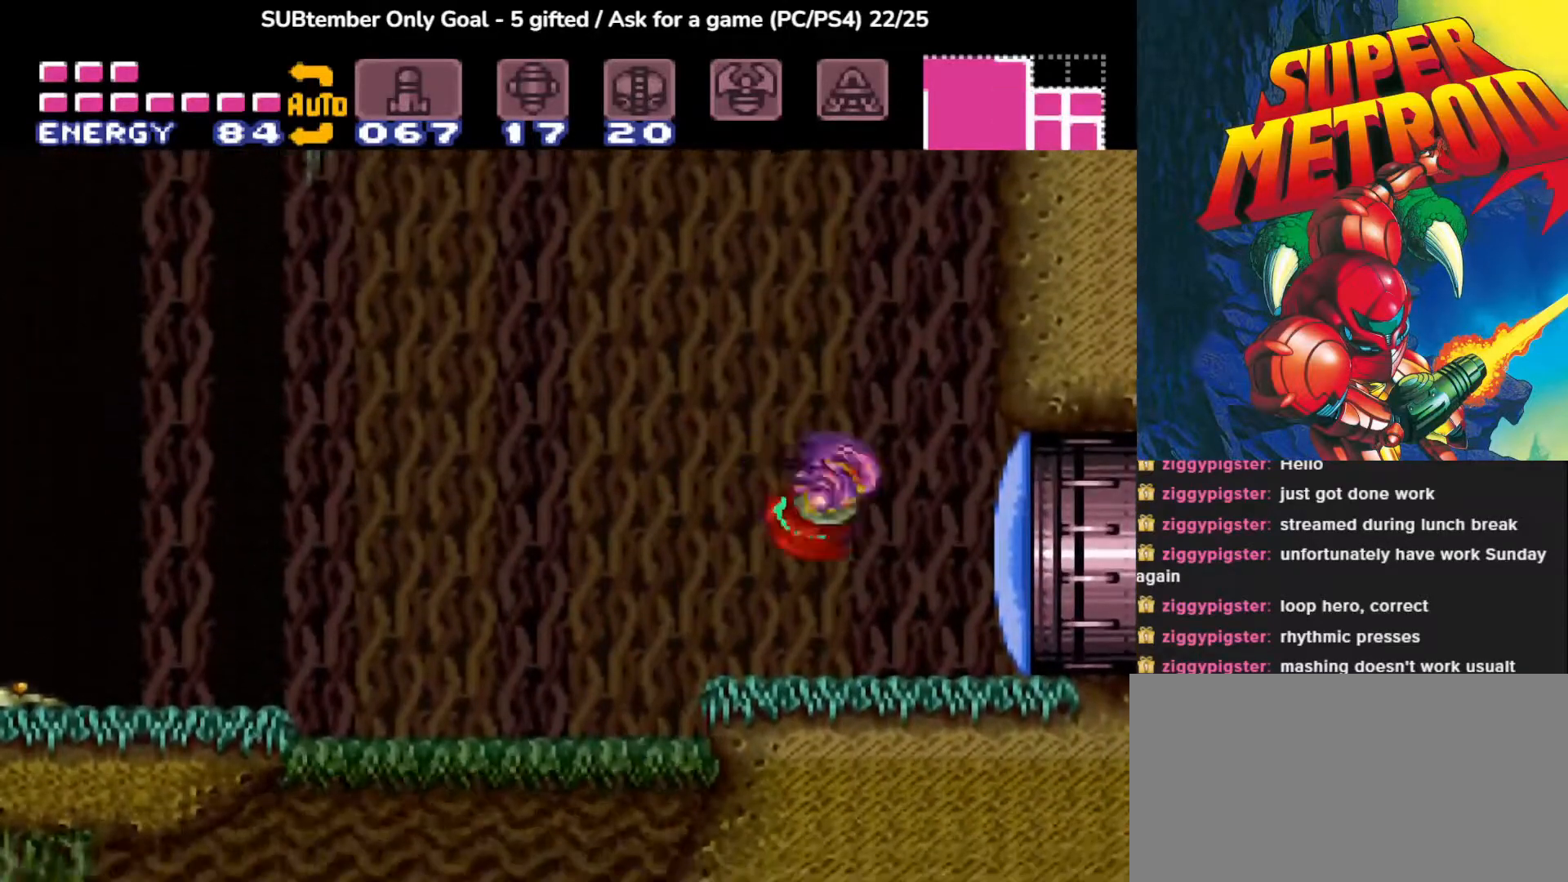
{"buttons": ["CROSS", "DPAD_LEFT"], "events": [[417, "DPAD_LEFT", "down"], [500, "CROSS", "down"]]}
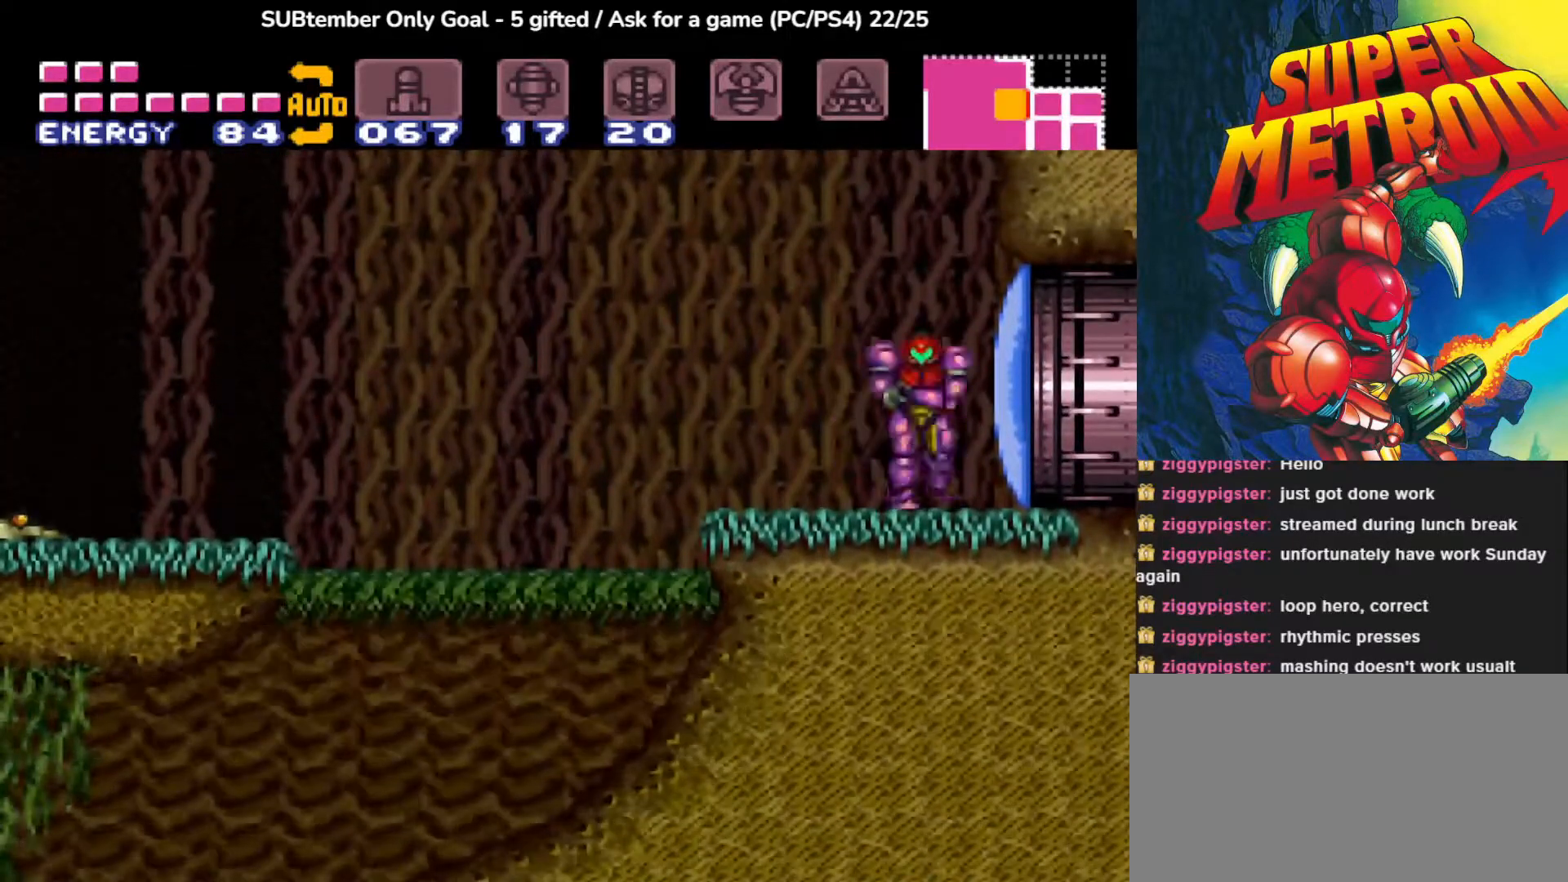
{"buttons": ["CROSS"], "events": [[133, "DPAD_LEFT", "up"]]}
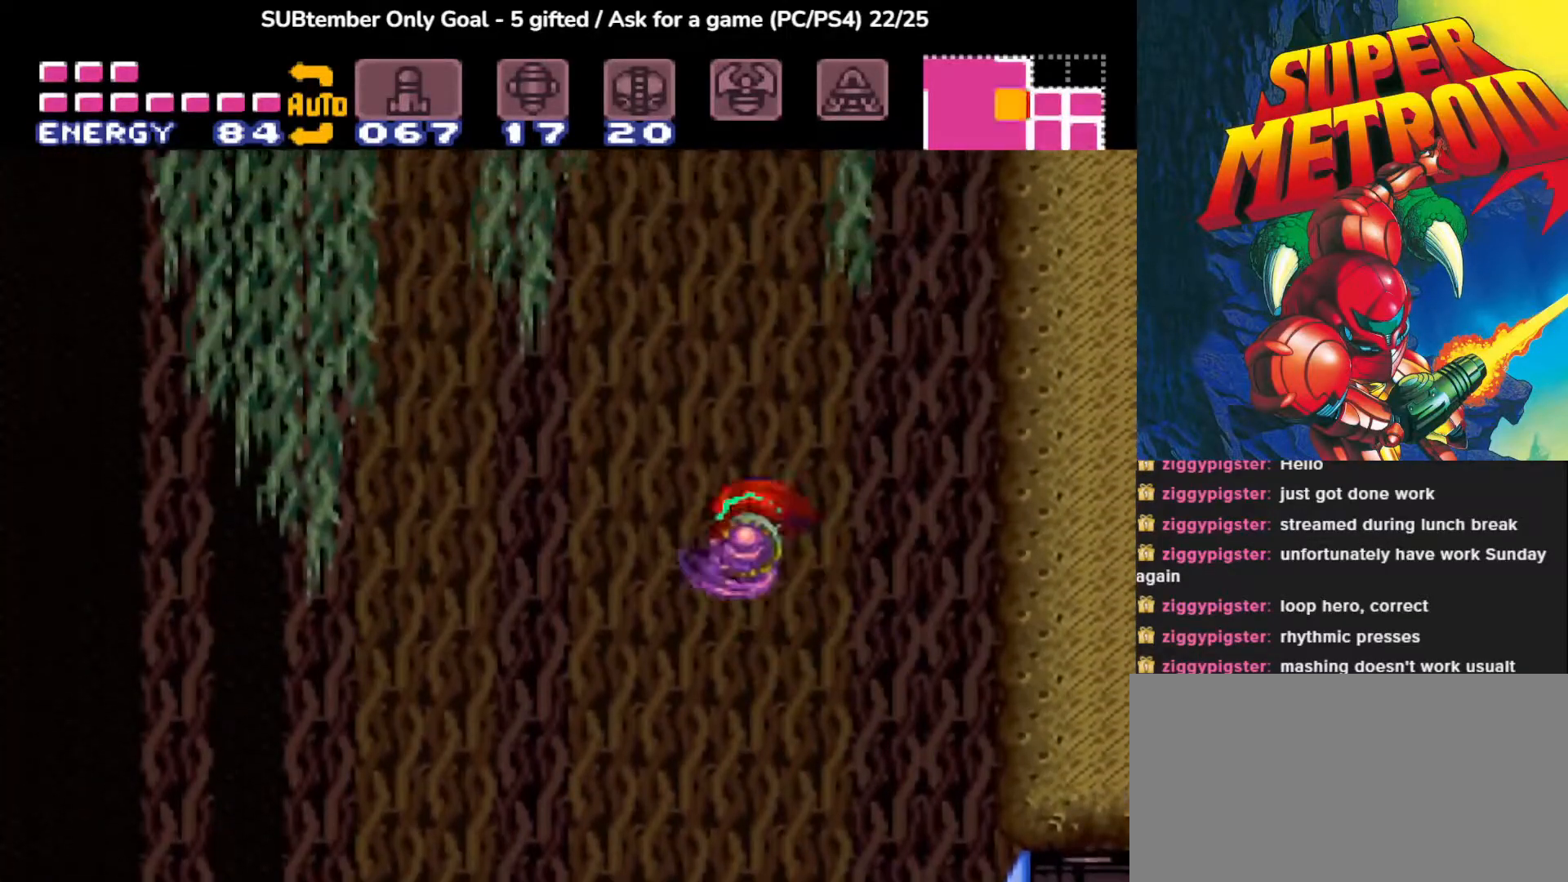
{"buttons": ["CROSS", "DPAD_RIGHT"], "events": [[83, "CROSS", "up"], [250, "CROSS", "down"], [417, "DPAD_RIGHT", "down"]]}
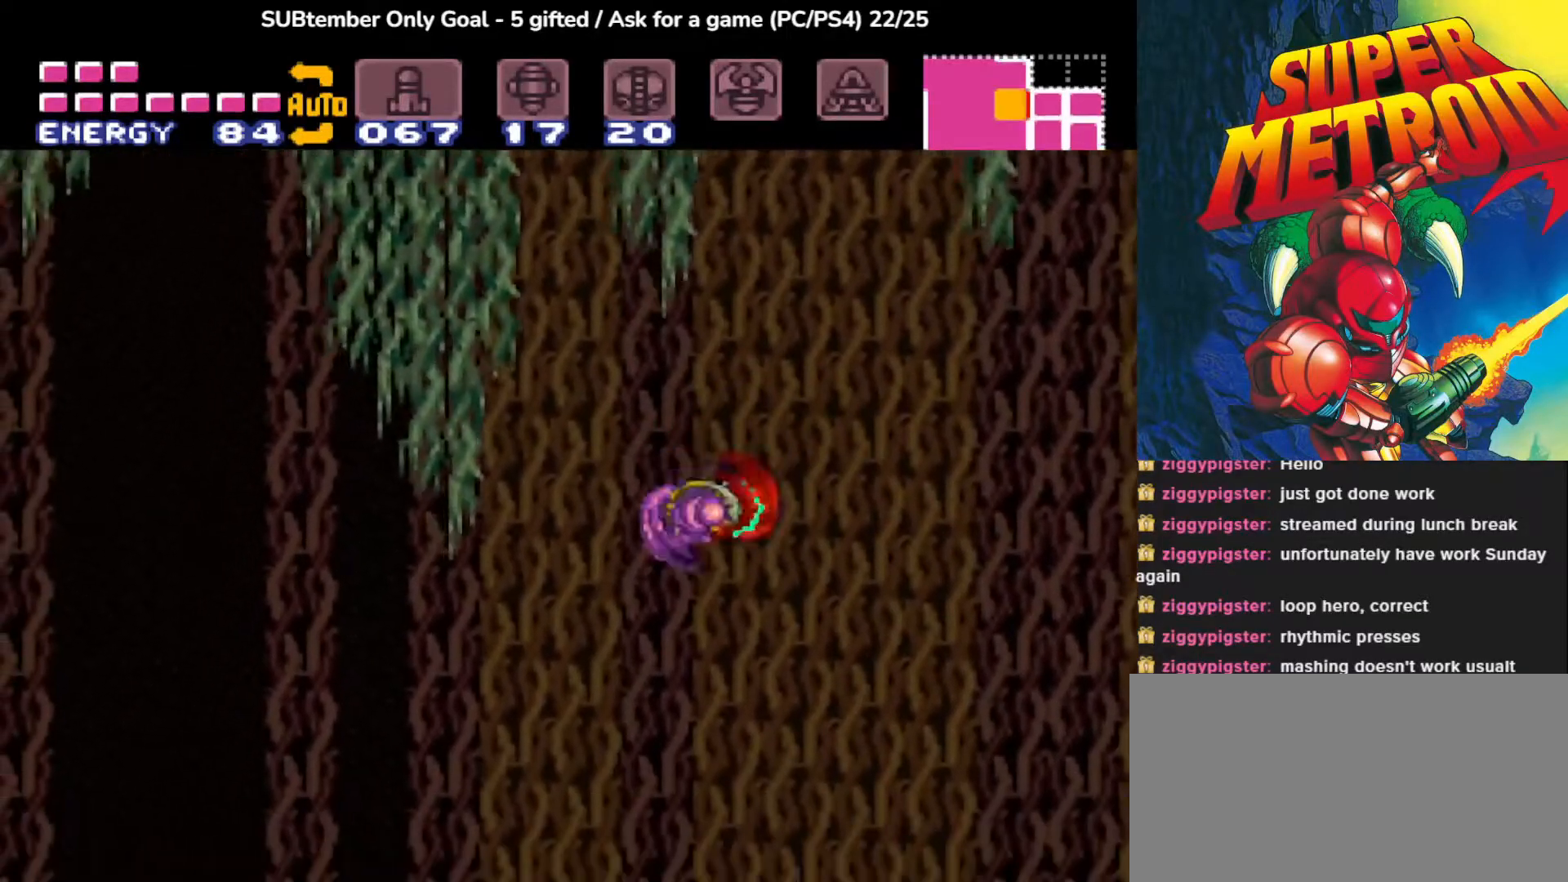
{"buttons": ["DPAD_RIGHT"], "events": [[217, "CROSS", "up"]]}
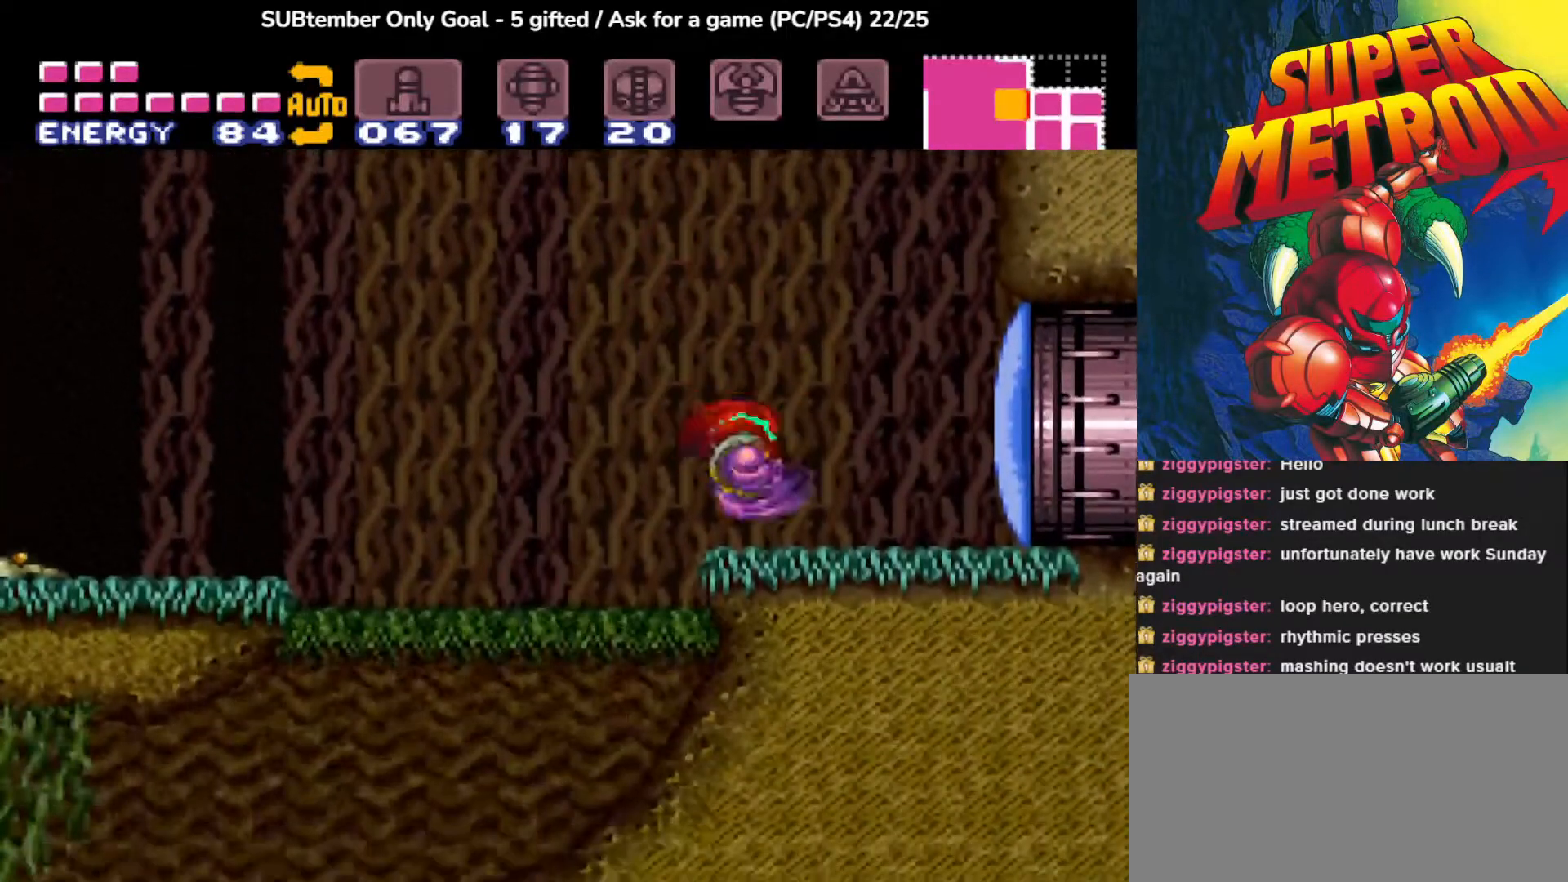
{"buttons": ["CROSS", "DPAD_LEFT"], "events": [[50, "DPAD_RIGHT", "up"], [350, "DPAD_LEFT", "down"], [417, "CROSS", "down"]]}
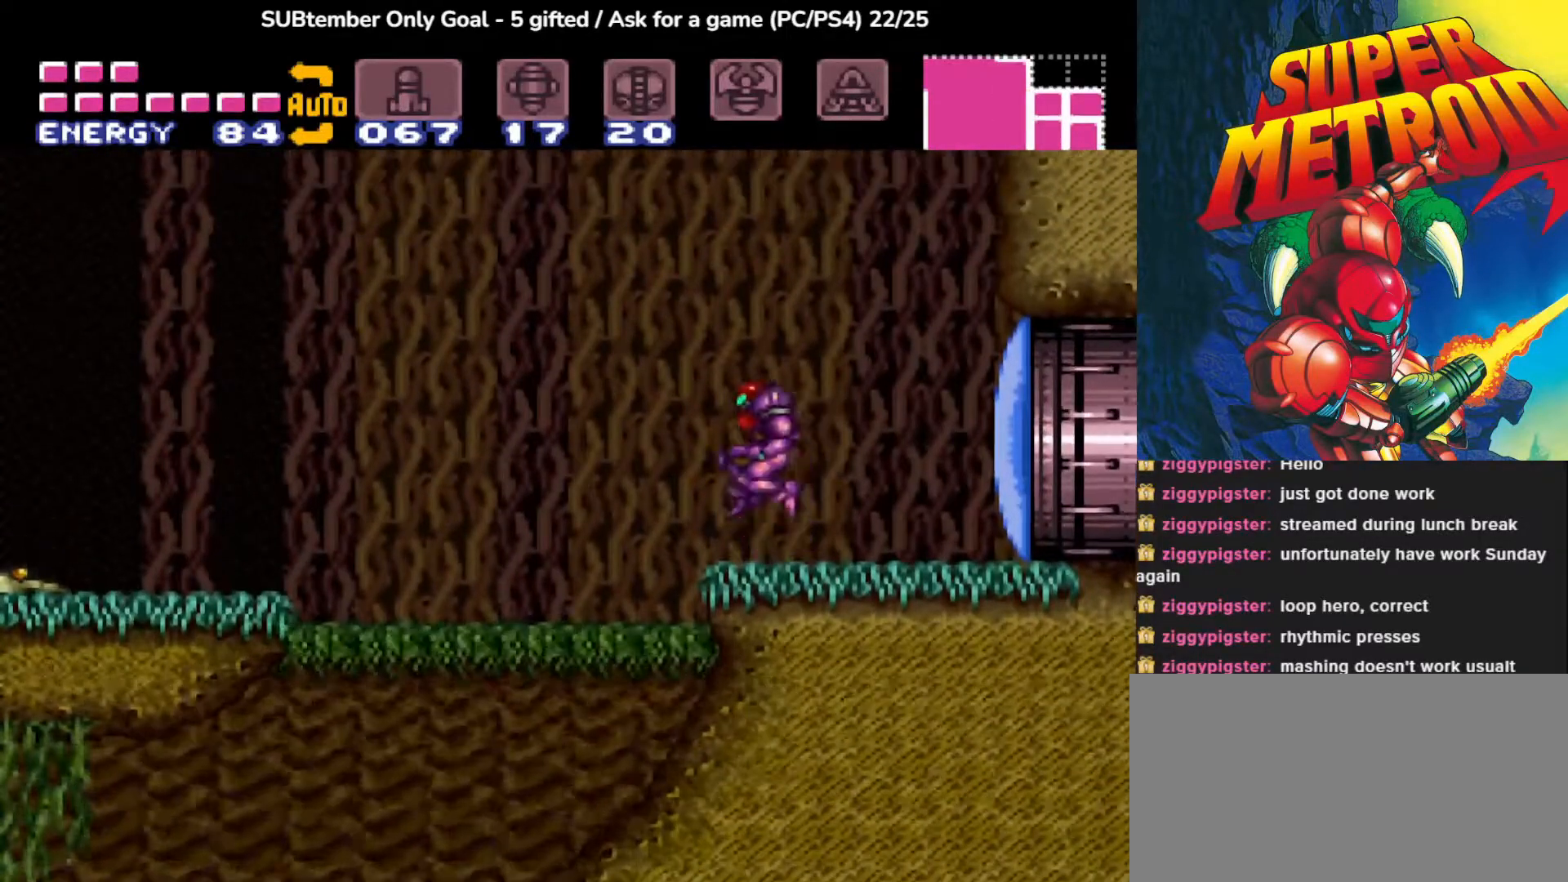
{"buttons": [], "events": [[200, "DPAD_LEFT", "up"], [383, "CROSS", "up"]]}
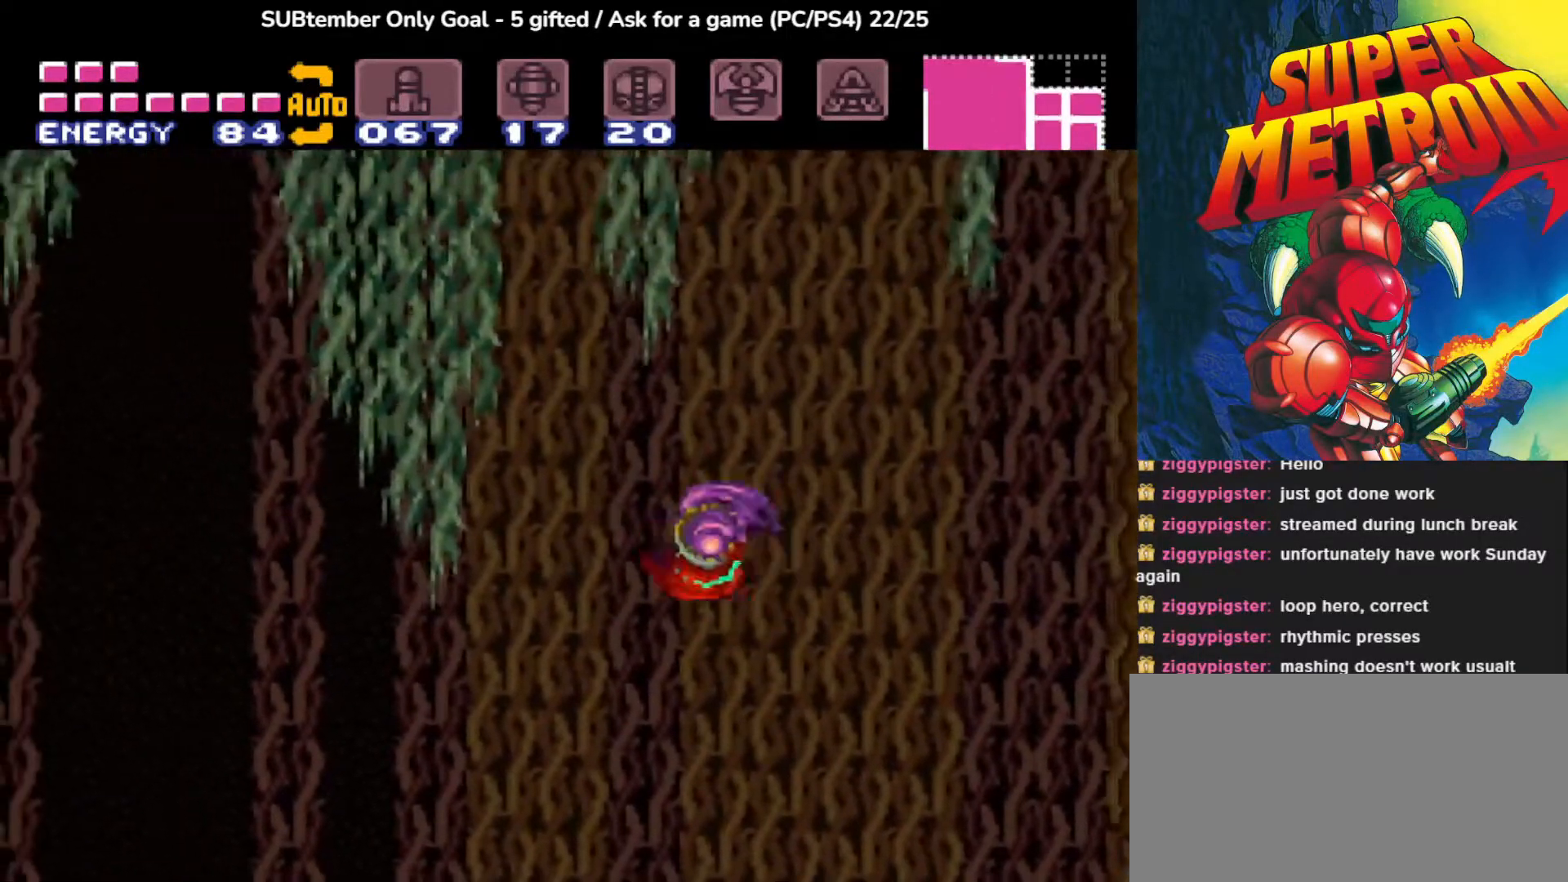
{"buttons": ["CROSS", "DPAD_RIGHT"], "events": [[100, "DPAD_RIGHT", "down"], [183, "CROSS", "down"]]}
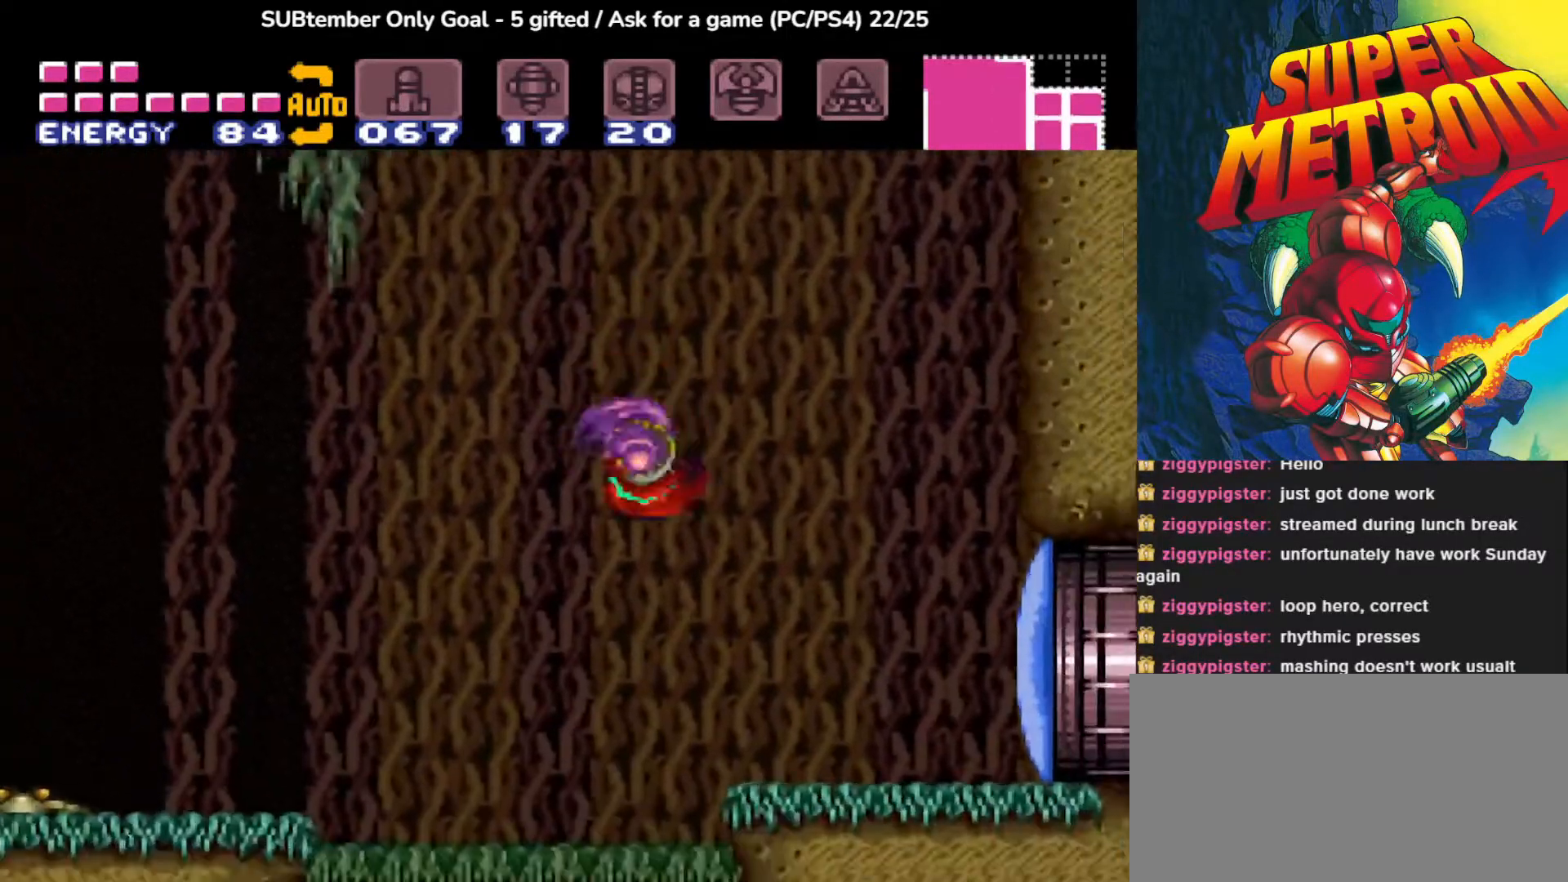
{"buttons": [], "events": [[150, "CROSS", "up"], [350, "DPAD_RIGHT", "up"]]}
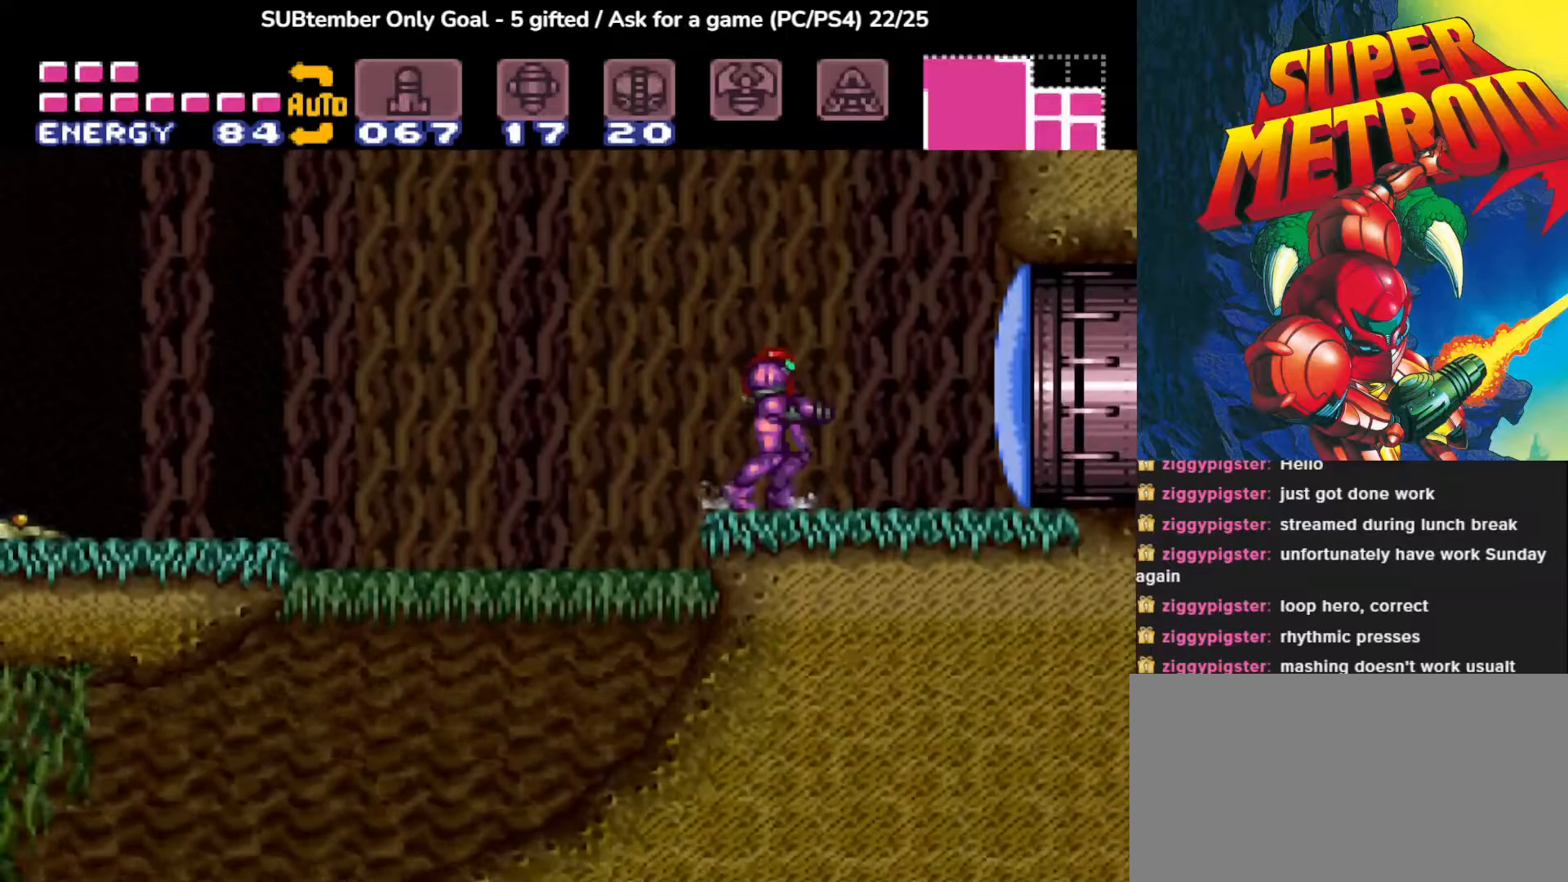
{"buttons": ["CROSS", "DPAD_RIGHT"], "events": [[167, "CROSS", "down"], [183, "DPAD_RIGHT", "down"]]}
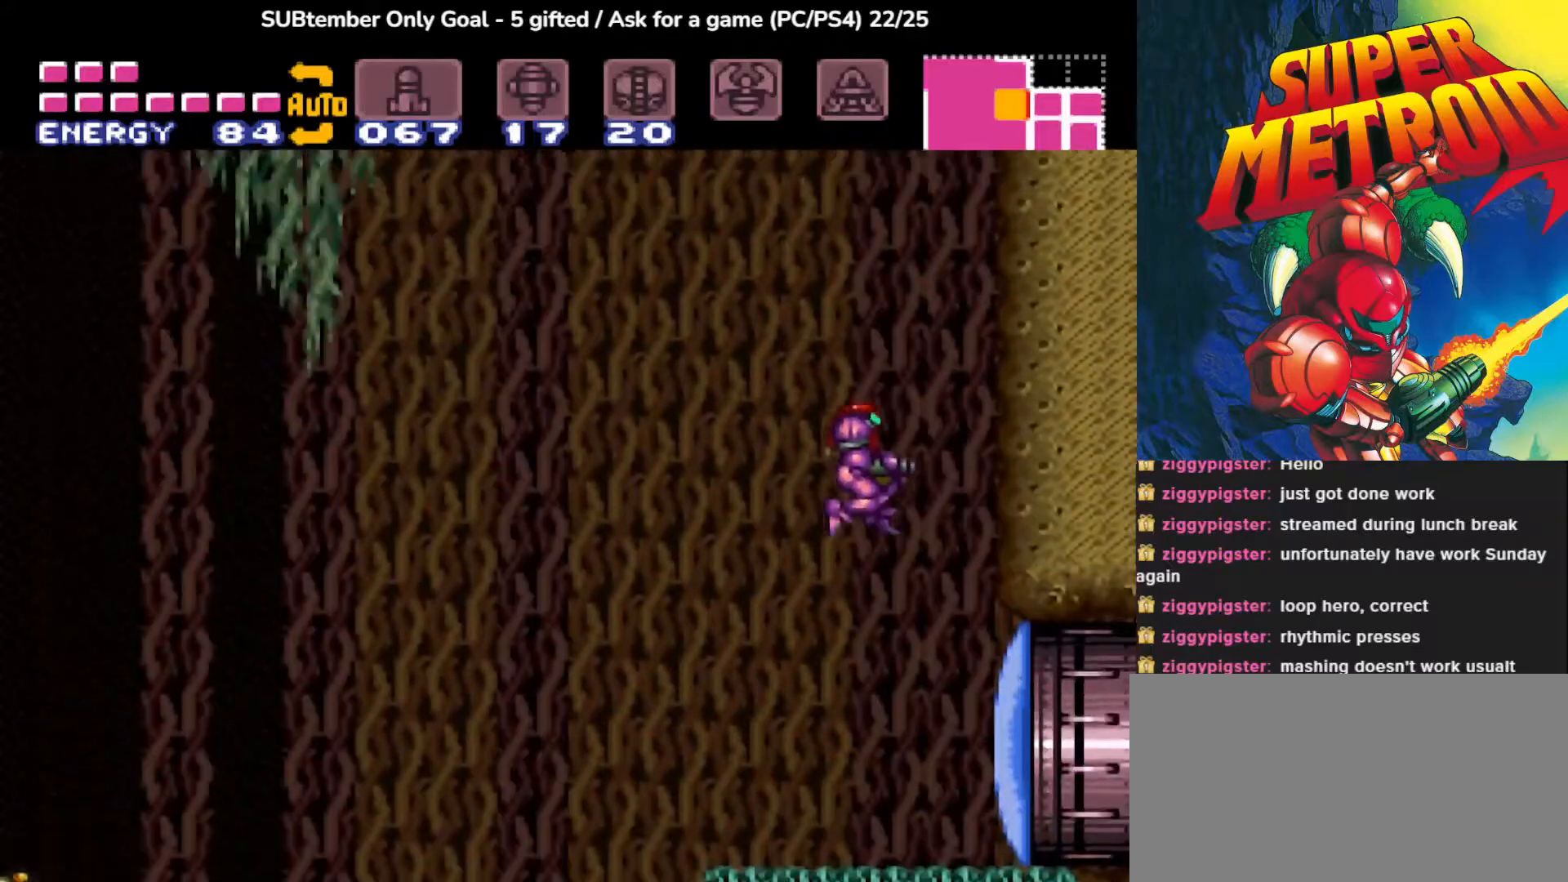
{"buttons": ["CROSS"], "events": [[250, "CROSS", "up"], [417, "DPAD_RIGHT", "up"], [500, "CROSS", "down"]]}
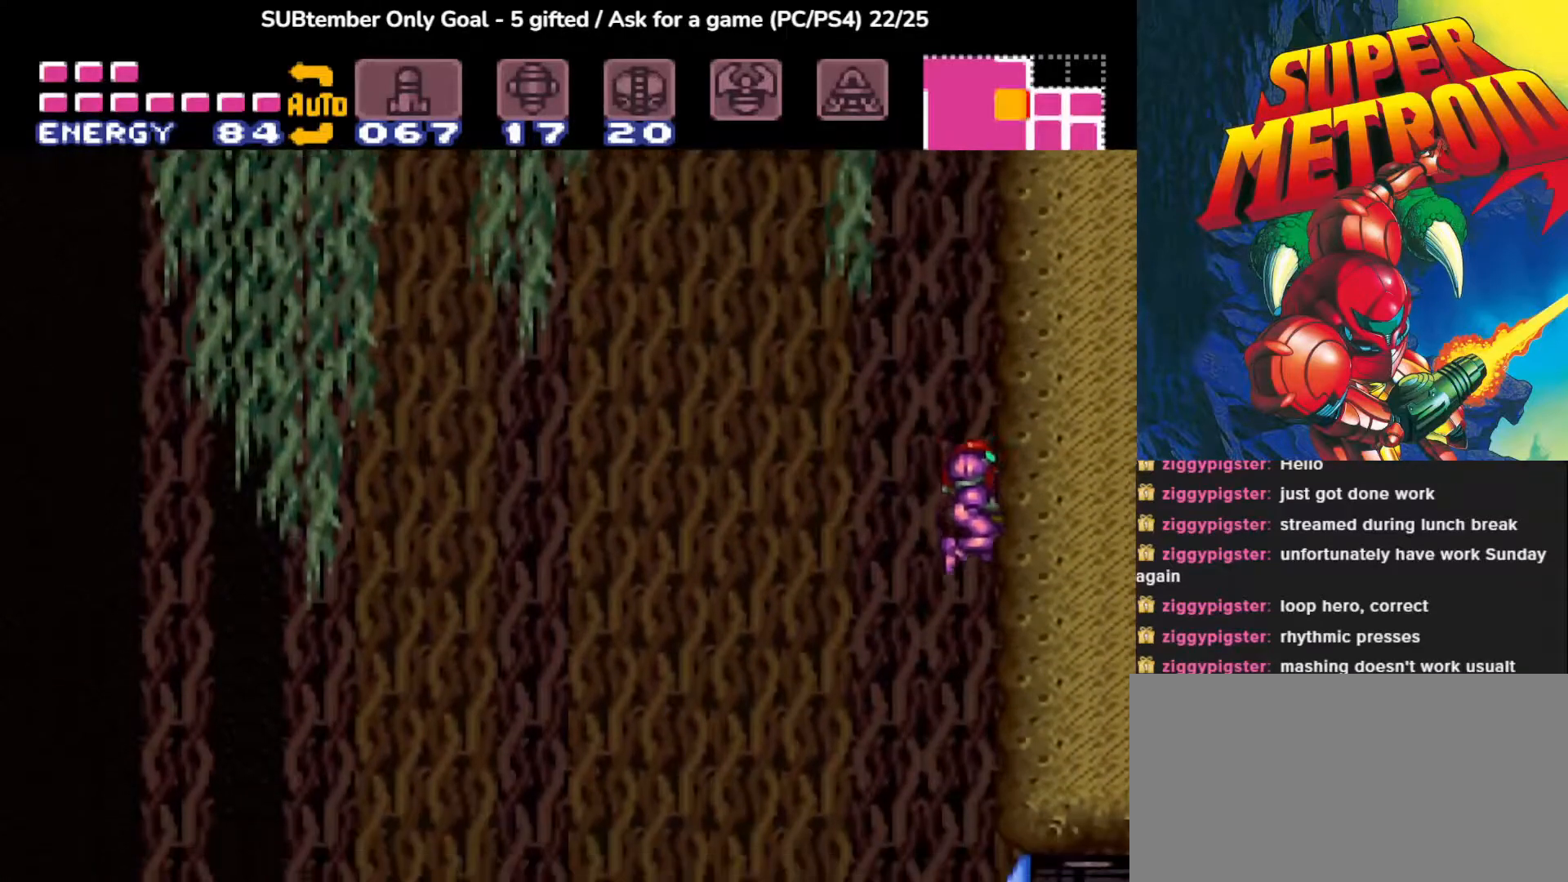
{"buttons": ["DPAD_LEFT"], "events": [[17, "DPAD_LEFT", "down"], [317, "CROSS", "up"], [317, "DPAD_LEFT", "up"], [433, "DPAD_LEFT", "down"]]}
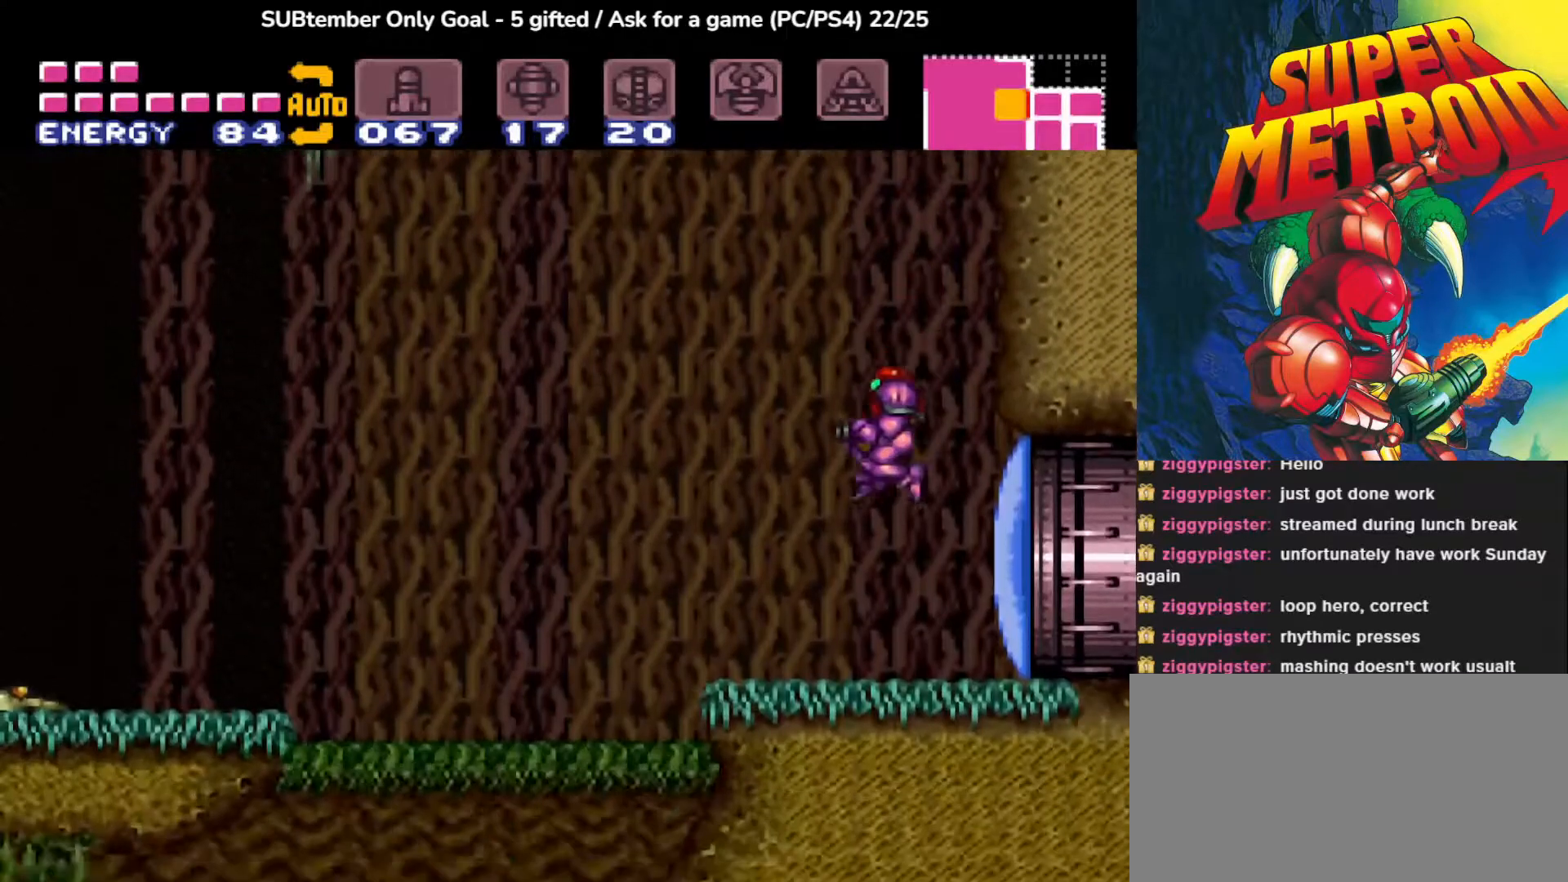
{"buttons": ["CROSS", "DPAD_RIGHT"], "events": [[283, "DPAD_LEFT", "up"], [383, "DPAD_RIGHT", "down"], [417, "CROSS", "down"]]}
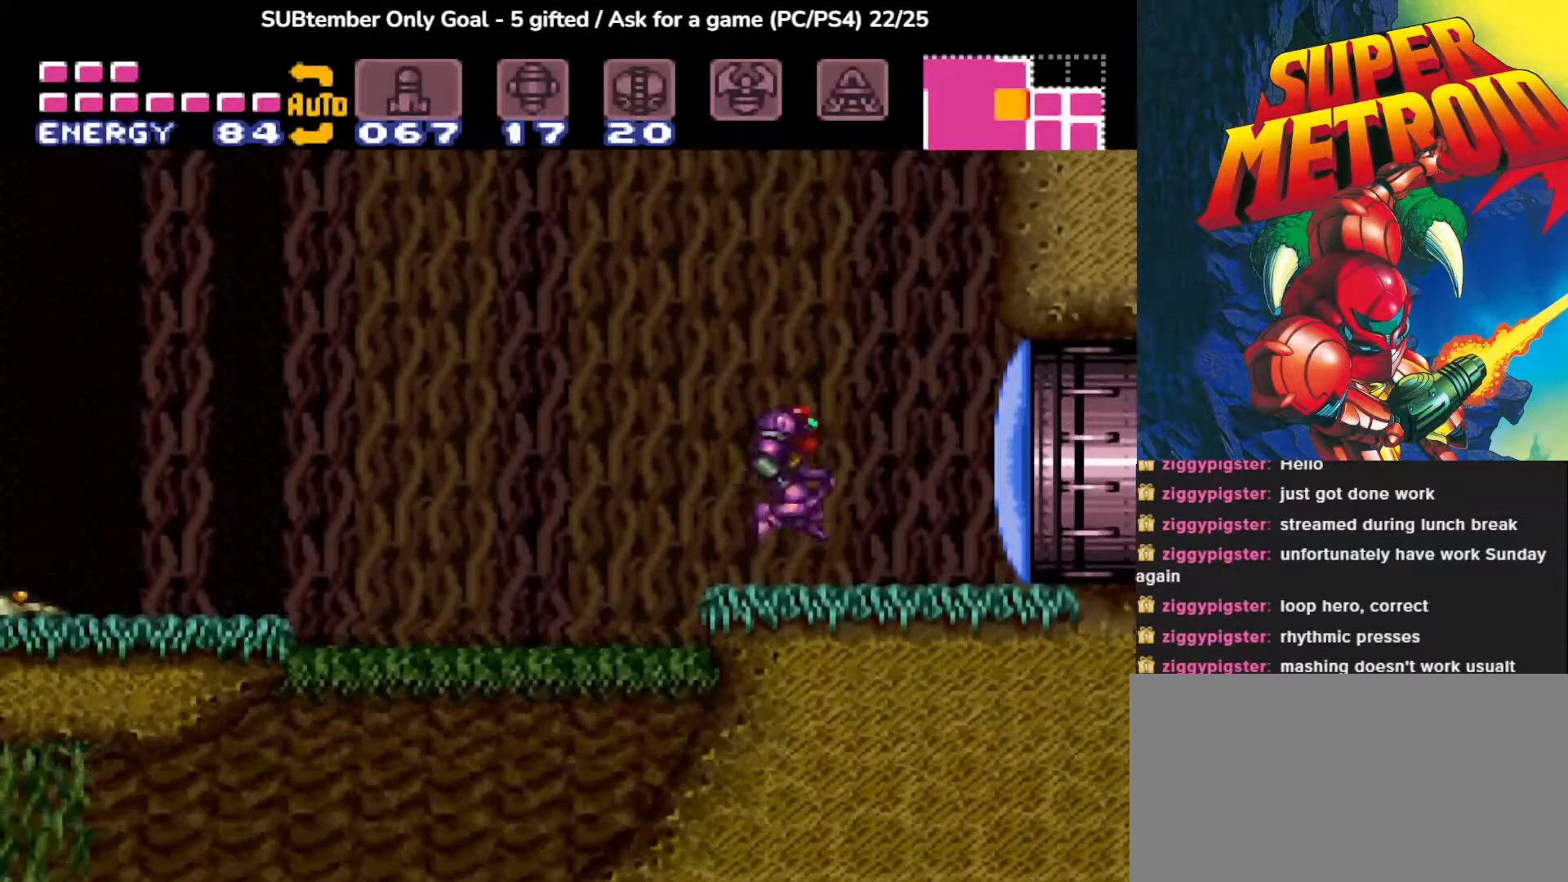
{"buttons": [], "events": [[400, "DPAD_RIGHT", "up"], [467, "CROSS", "up"]]}
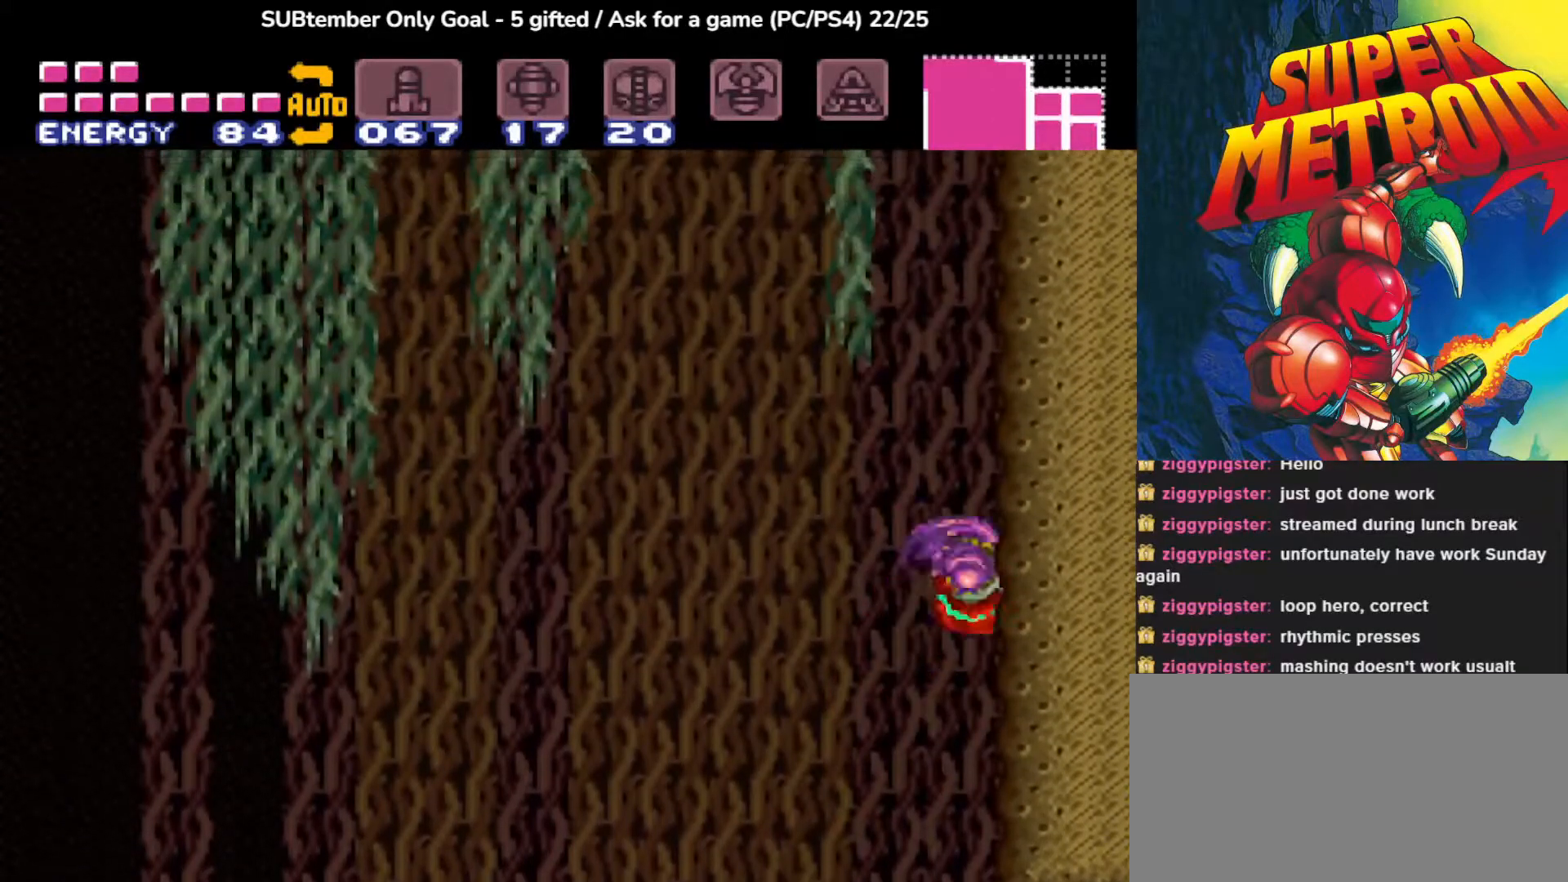
{"buttons": ["CROSS", "DPAD_LEFT"], "events": [[167, "DPAD_LEFT", "down"], [183, "CROSS", "down"]]}
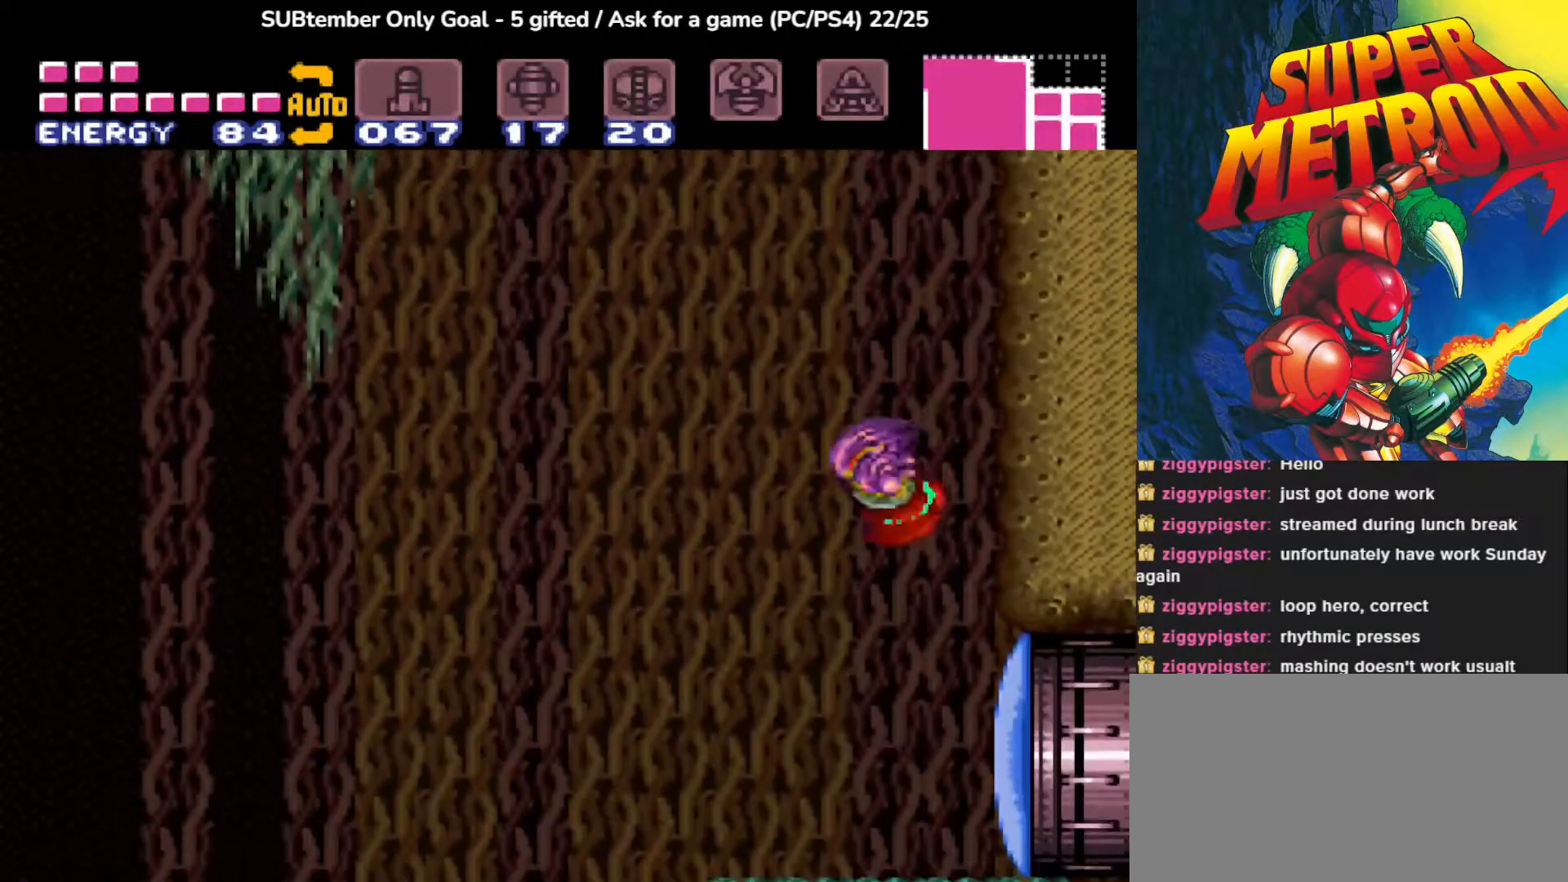
{"buttons": [], "events": [[100, "DPAD_LEFT", "up"], [150, "CROSS", "up"]]}
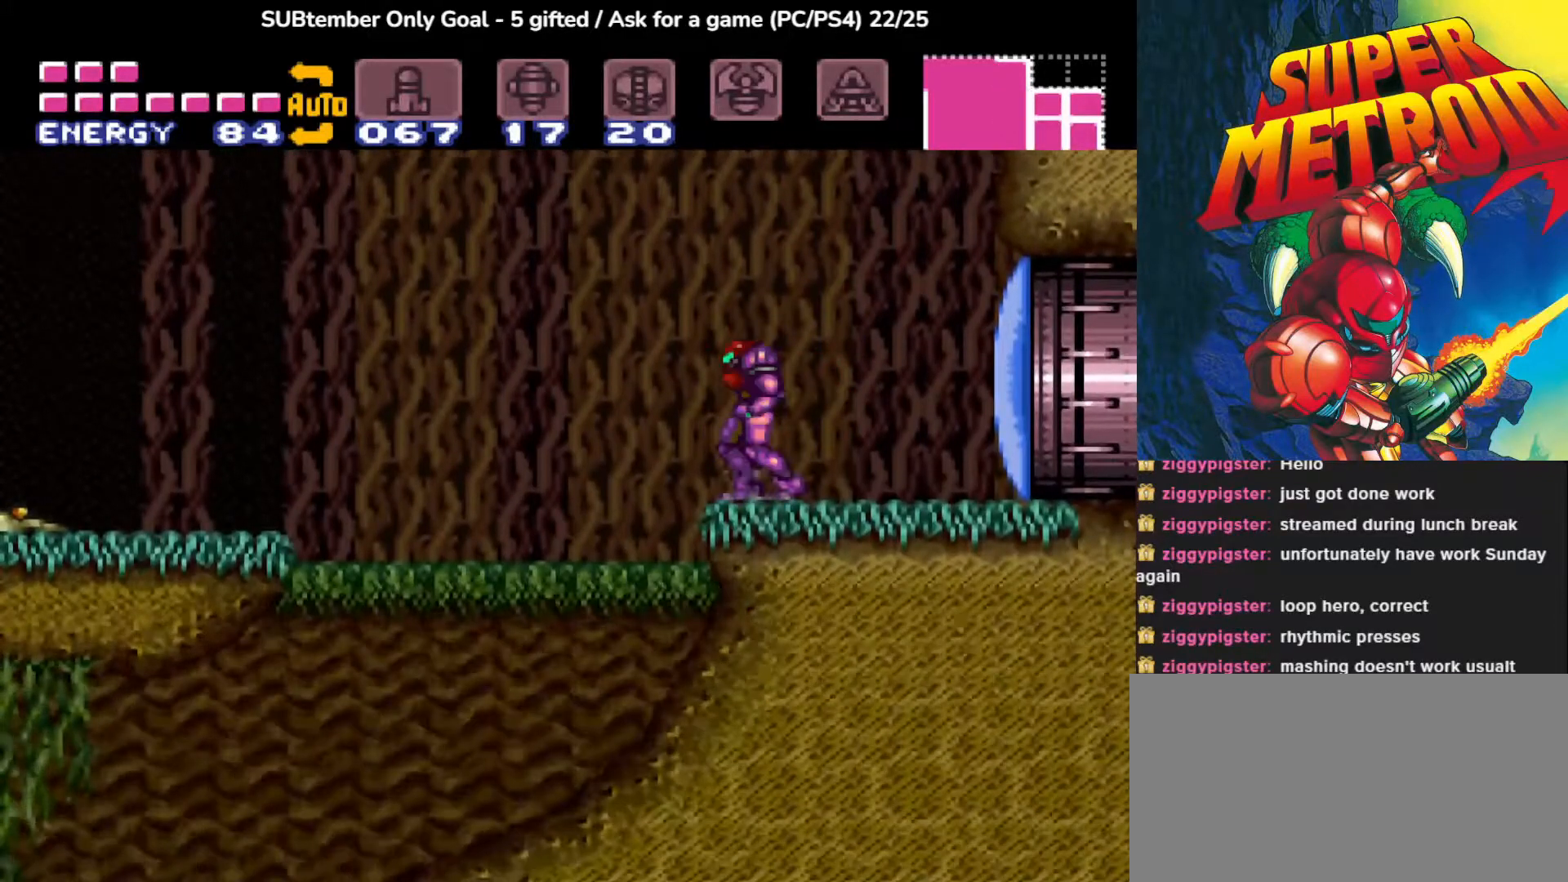
{"buttons": ["CROSS"], "events": [[133, "CROSS", "down"]]}
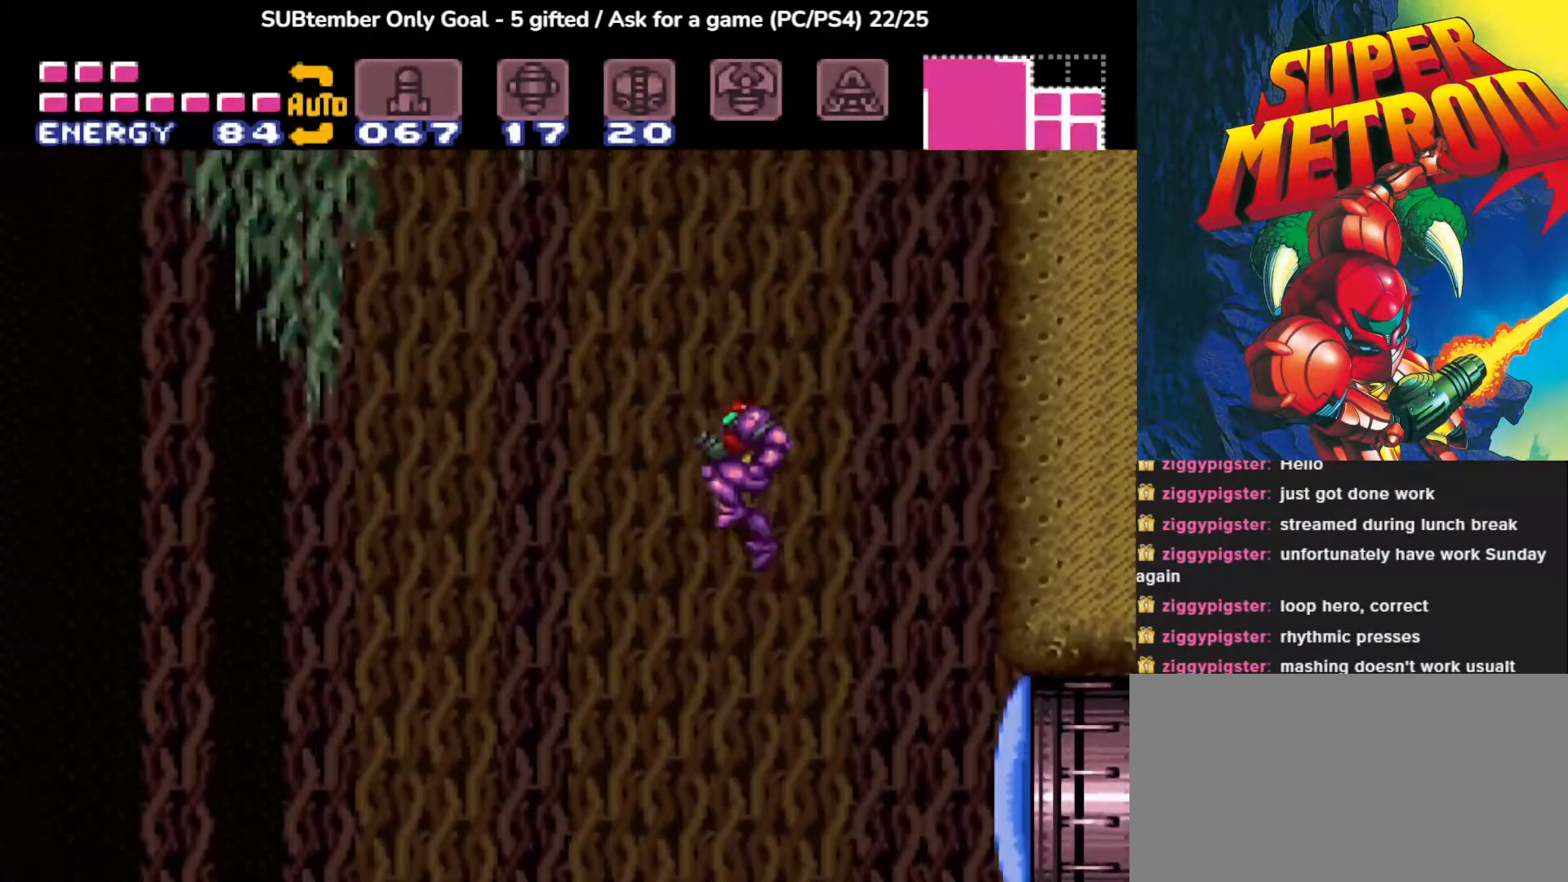
{"buttons": [], "events": [[150, "CROSS", "up"]]}